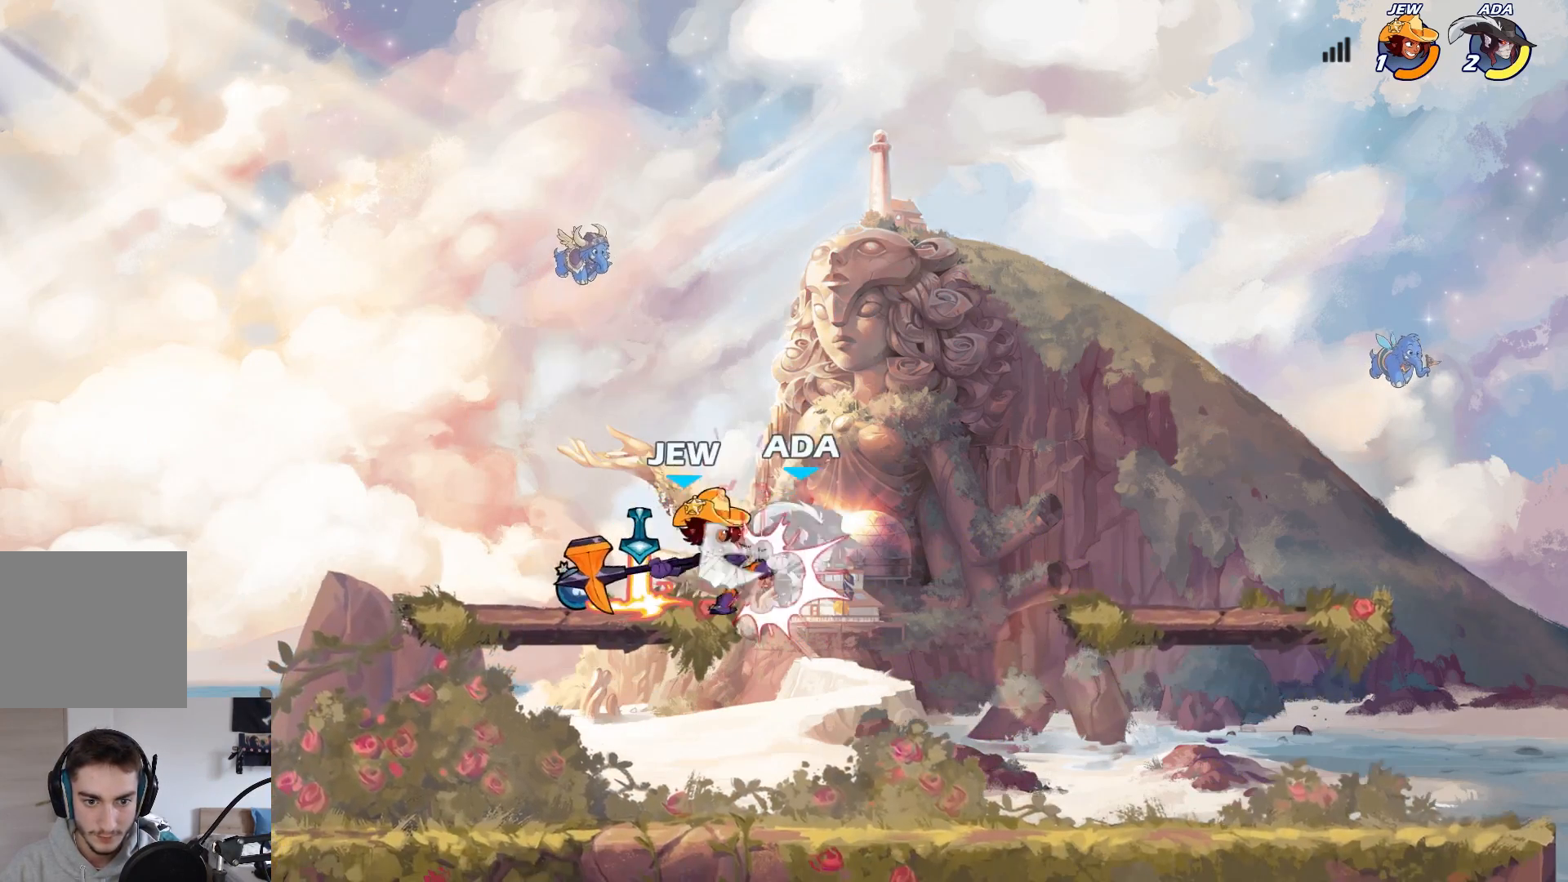
Gameplay with a controller (Xbox layout); each line is a JSON object with the inputs held at the frame after it. "events" lists button and stick changes between this image and that frame as [ms after this image, input, new state], when the widget could be followed in between. Not read: right_stick.
{"buttons": [], "left_stick": "center", "events": []}
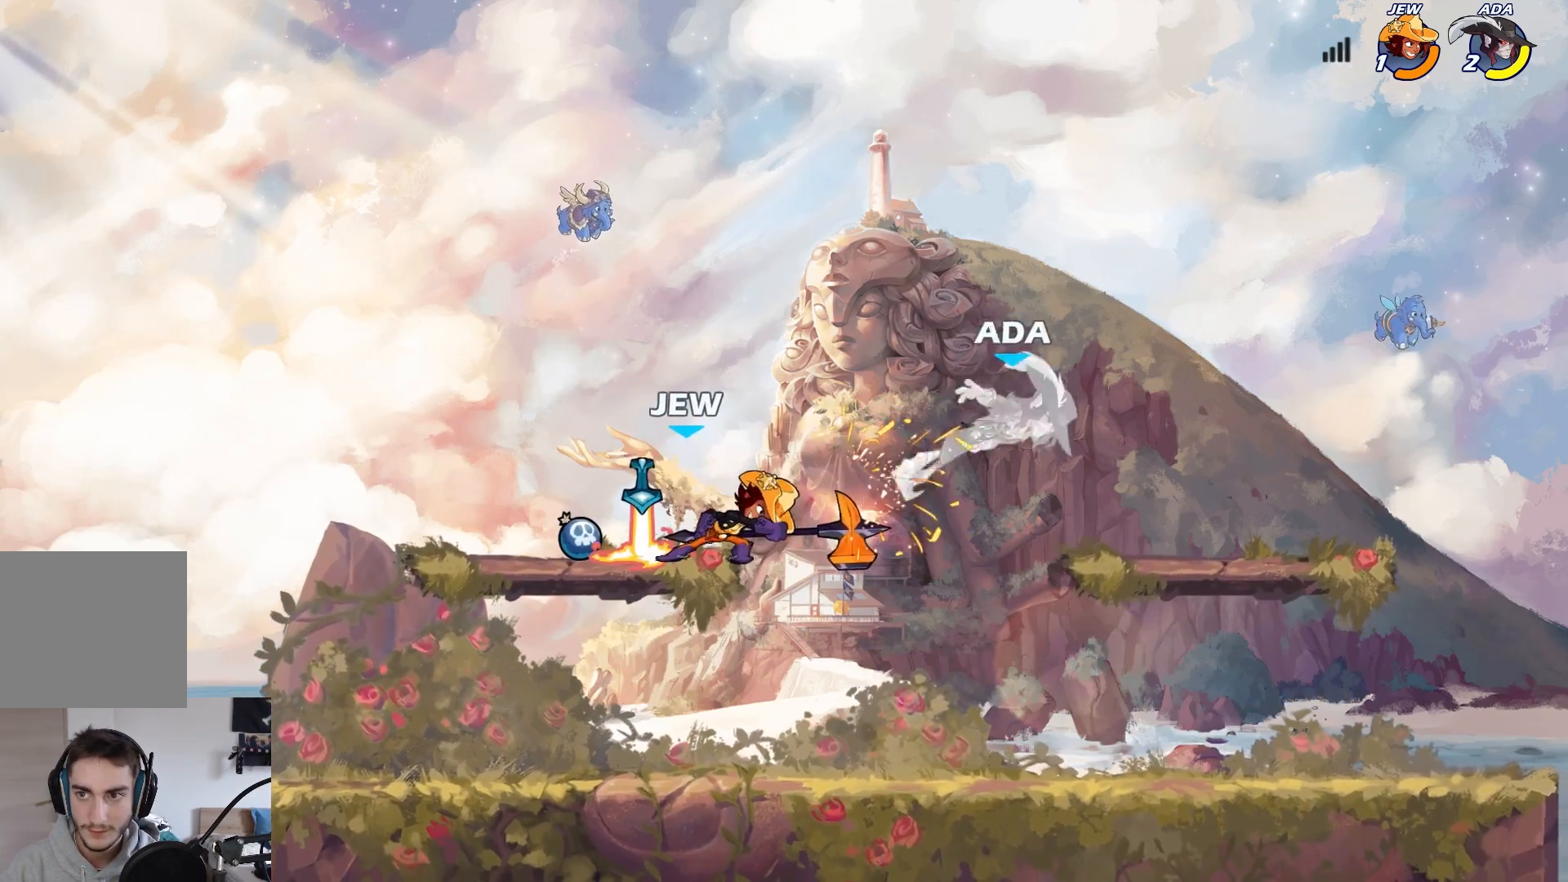
{"buttons": [], "left_stick": "down-right", "events": [[167, "left_stick", "down-right"]]}
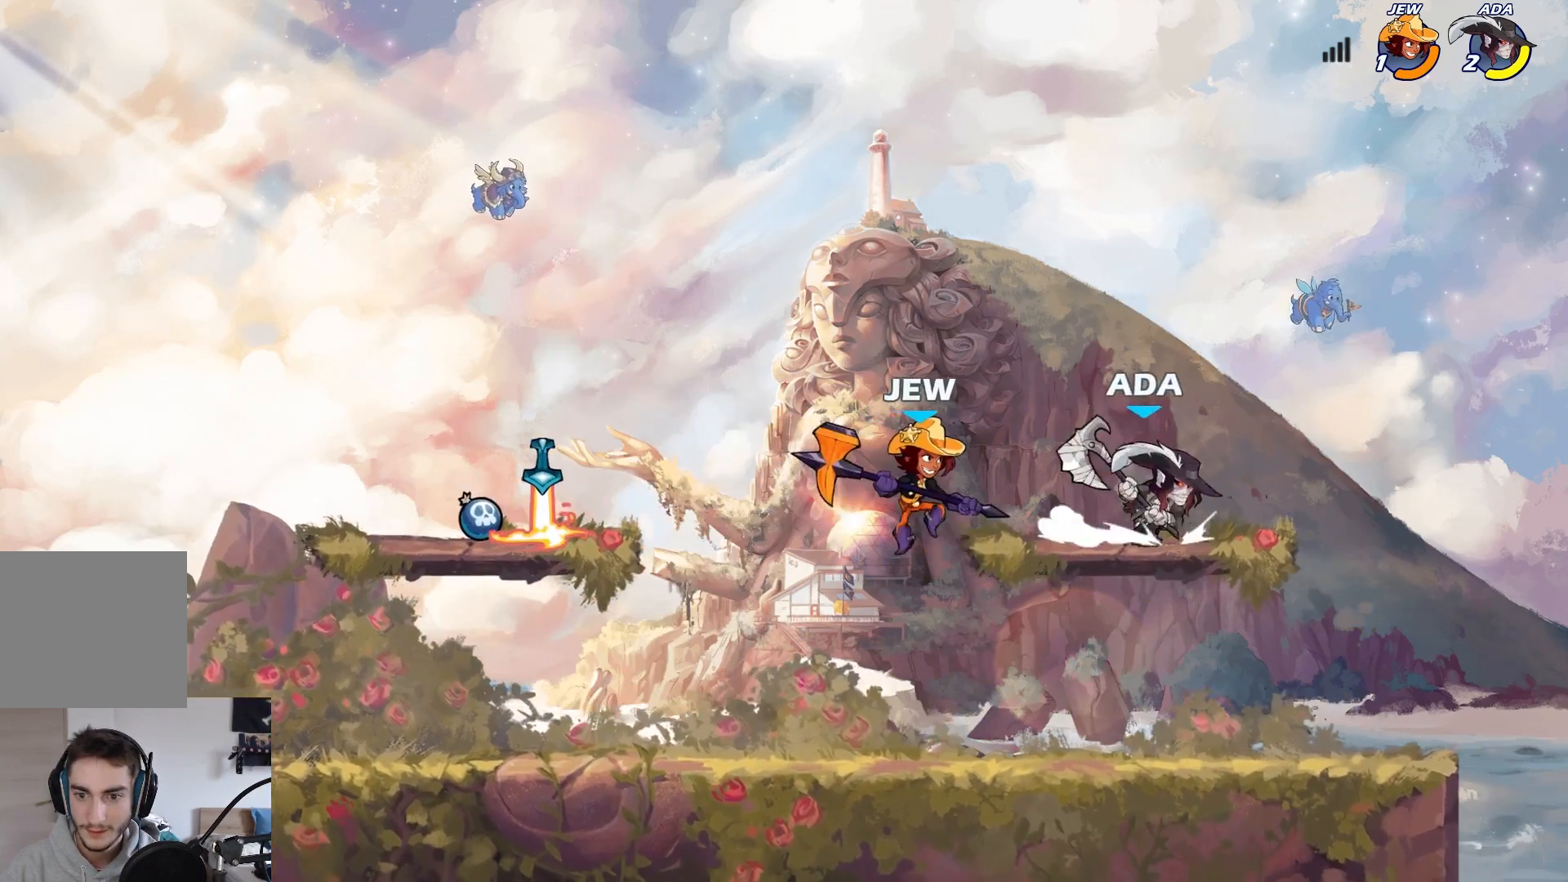
{"buttons": ["A"], "left_stick": "left", "events": [[267, "left_stick", "left"], [433, "A", "down"]]}
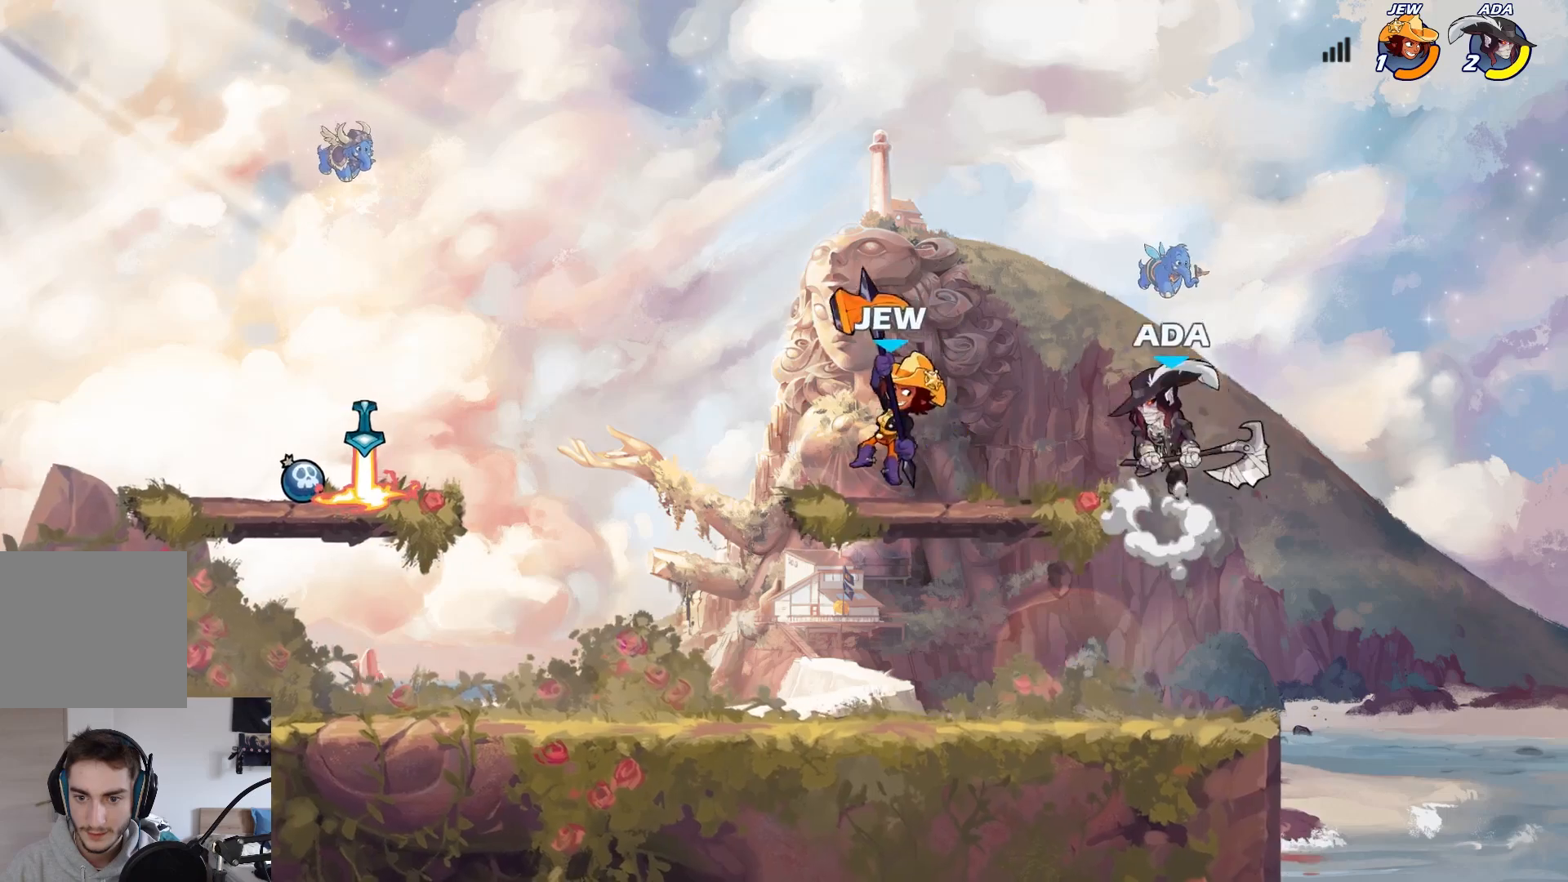
{"buttons": [], "left_stick": "right", "events": [[33, "A", "up"], [167, "X", "down"], [367, "left_stick", "right"], [450, "X", "up"]]}
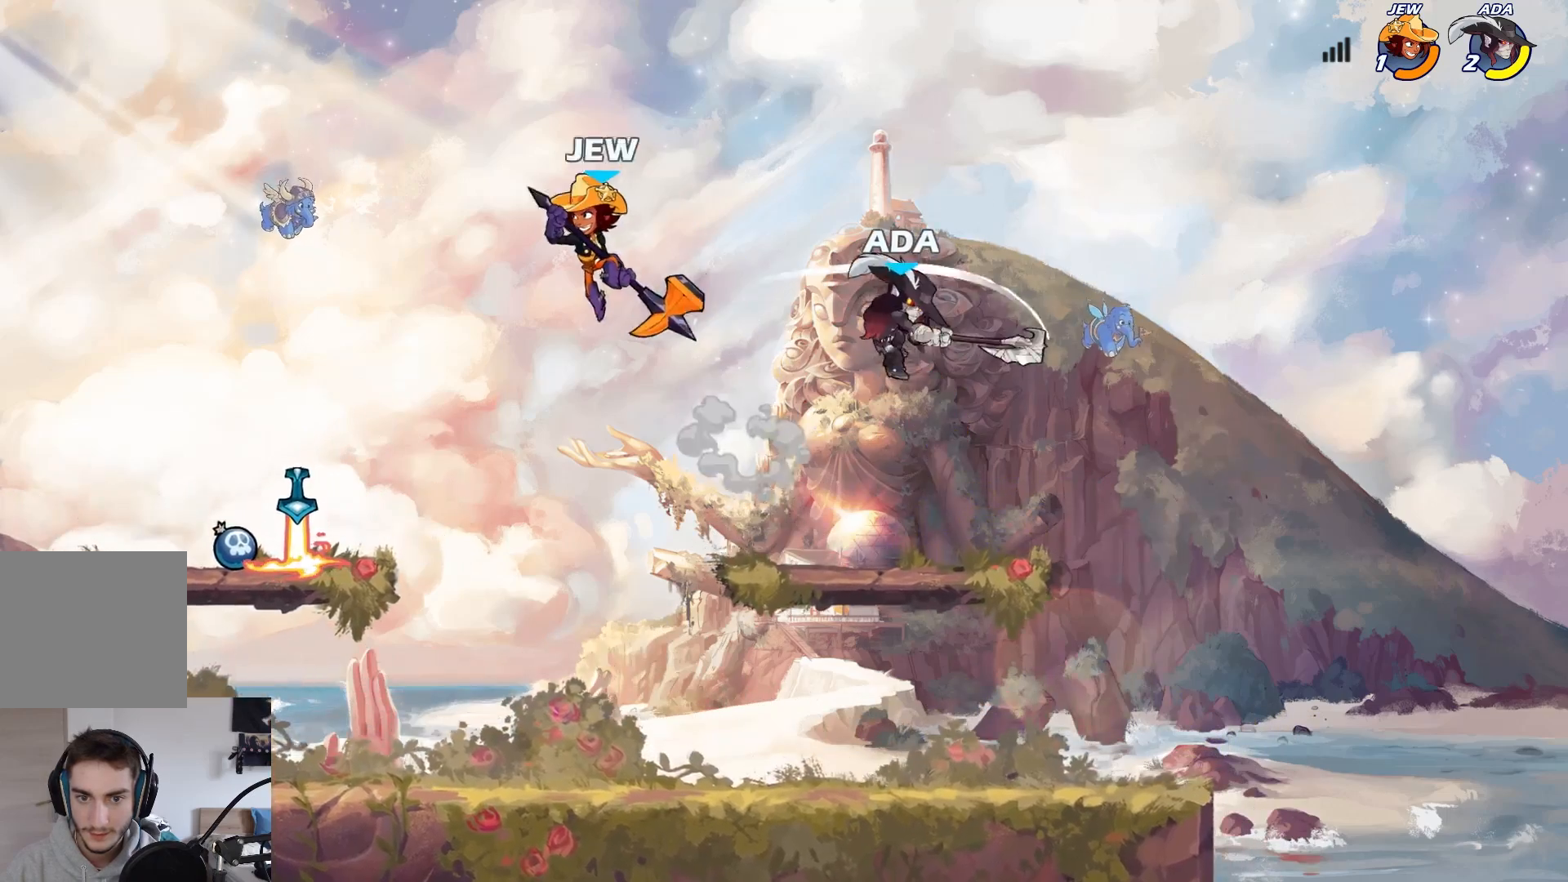
{"buttons": [], "left_stick": "left", "events": [[350, "left_stick", "left"]]}
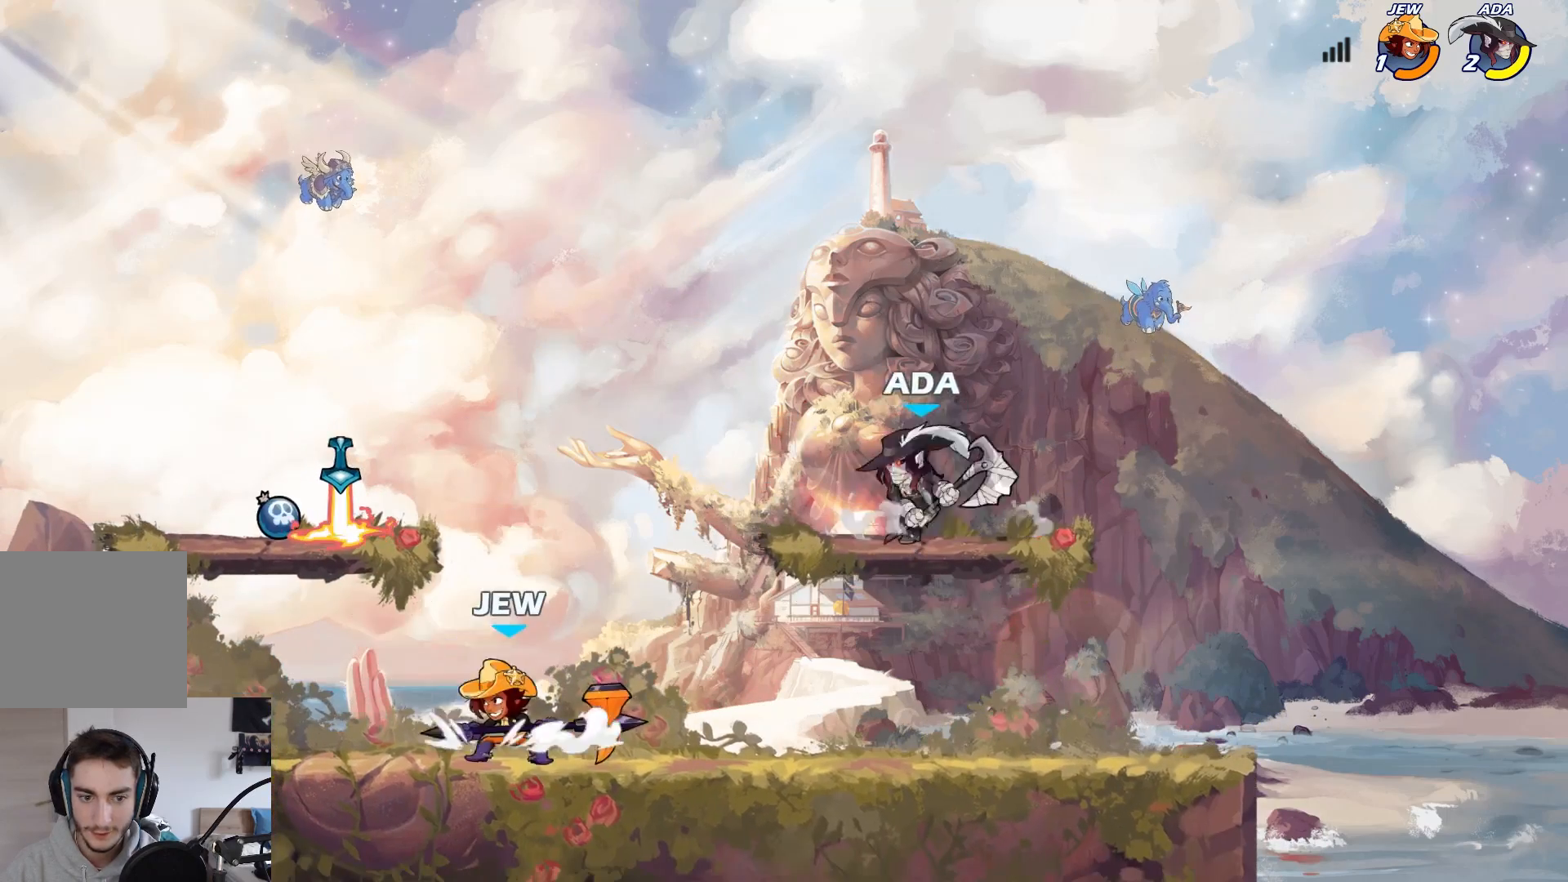
{"buttons": [], "left_stick": "center", "events": [[33, "L2", "down"], [150, "L2", "up"], [217, "L1", "down"], [217, "left_stick", "down-right"], [300, "L1", "up"], [367, "left_stick", "center"]]}
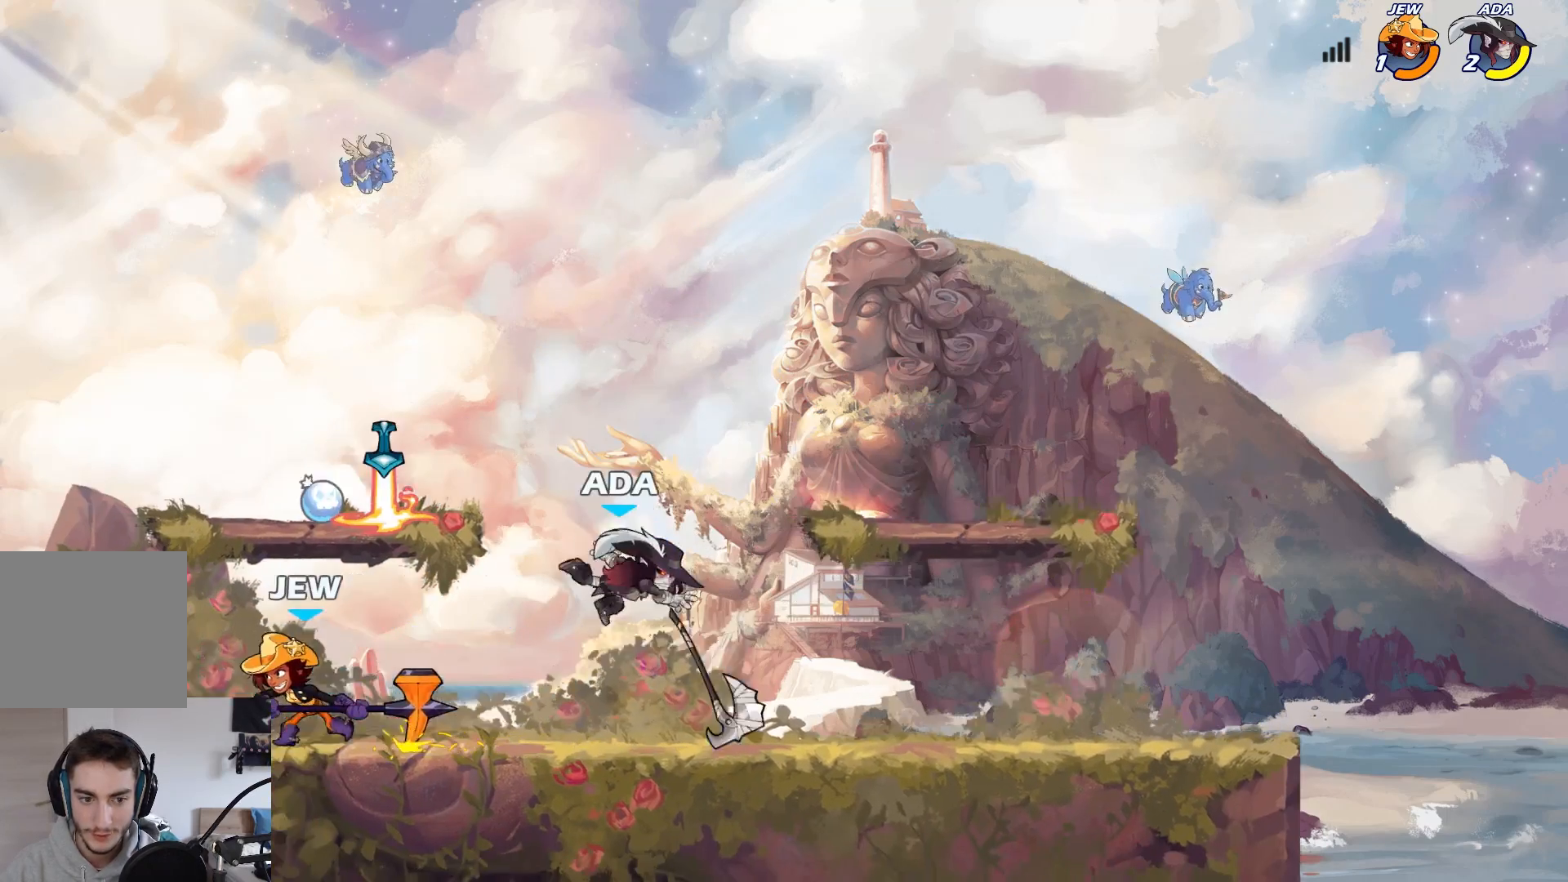
{"buttons": [], "left_stick": "up", "events": [[250, "A", "down"], [250, "left_stick", "up-right"], [283, "R1", "down"], [383, "A", "up"], [383, "left_stick", "up"], [417, "R1", "up"]]}
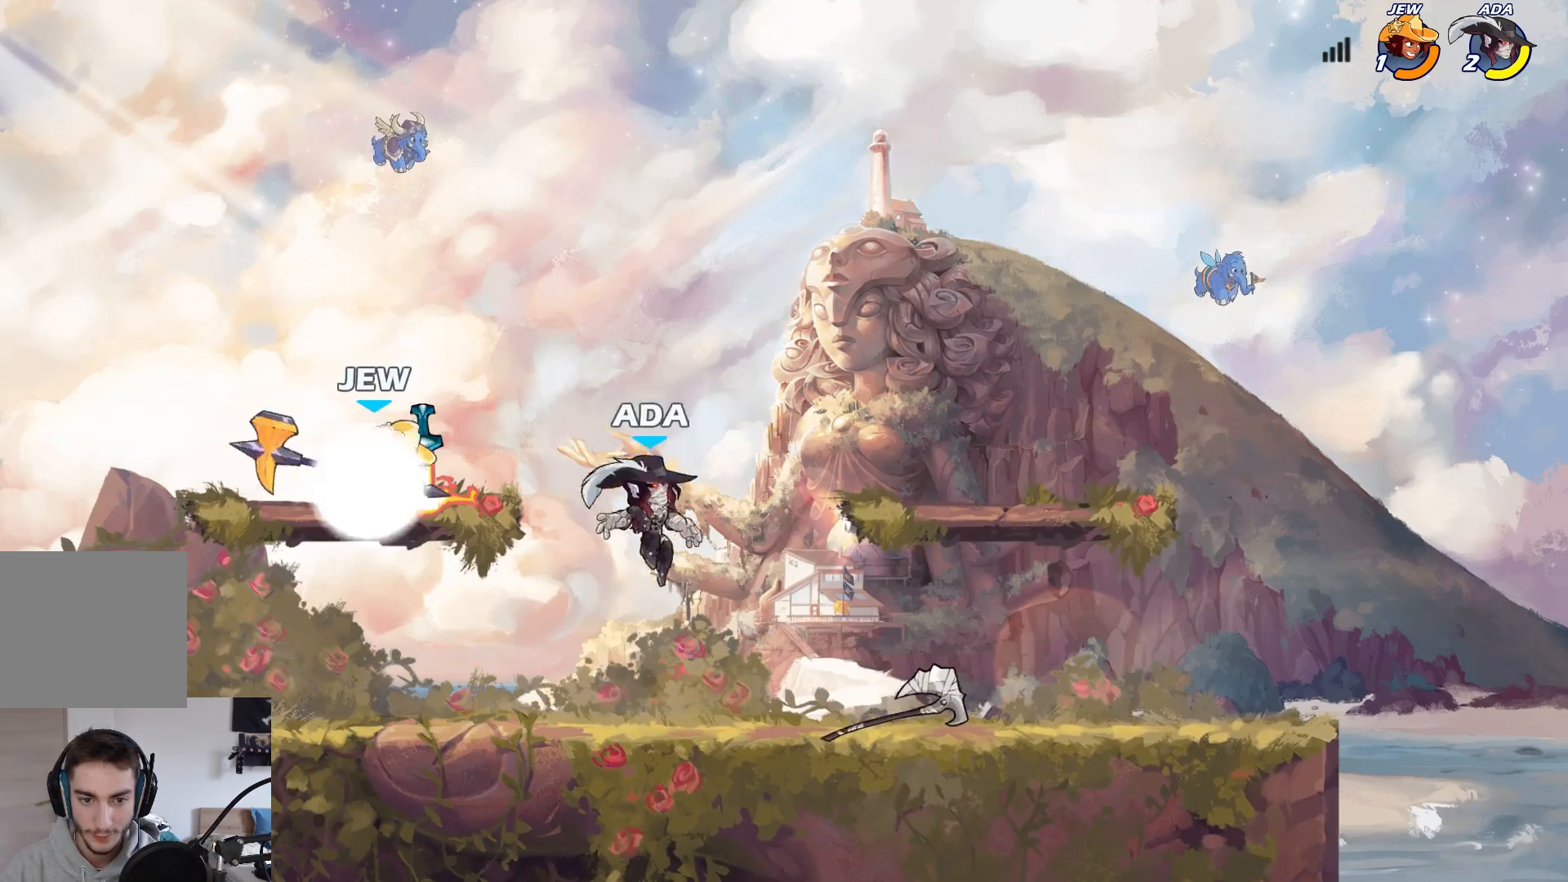
{"buttons": [], "left_stick": "left", "events": [[17, "left_stick", "right"], [83, "left_stick", "down-right"], [167, "L2", "down"], [317, "L2", "up"], [417, "left_stick", "left"]]}
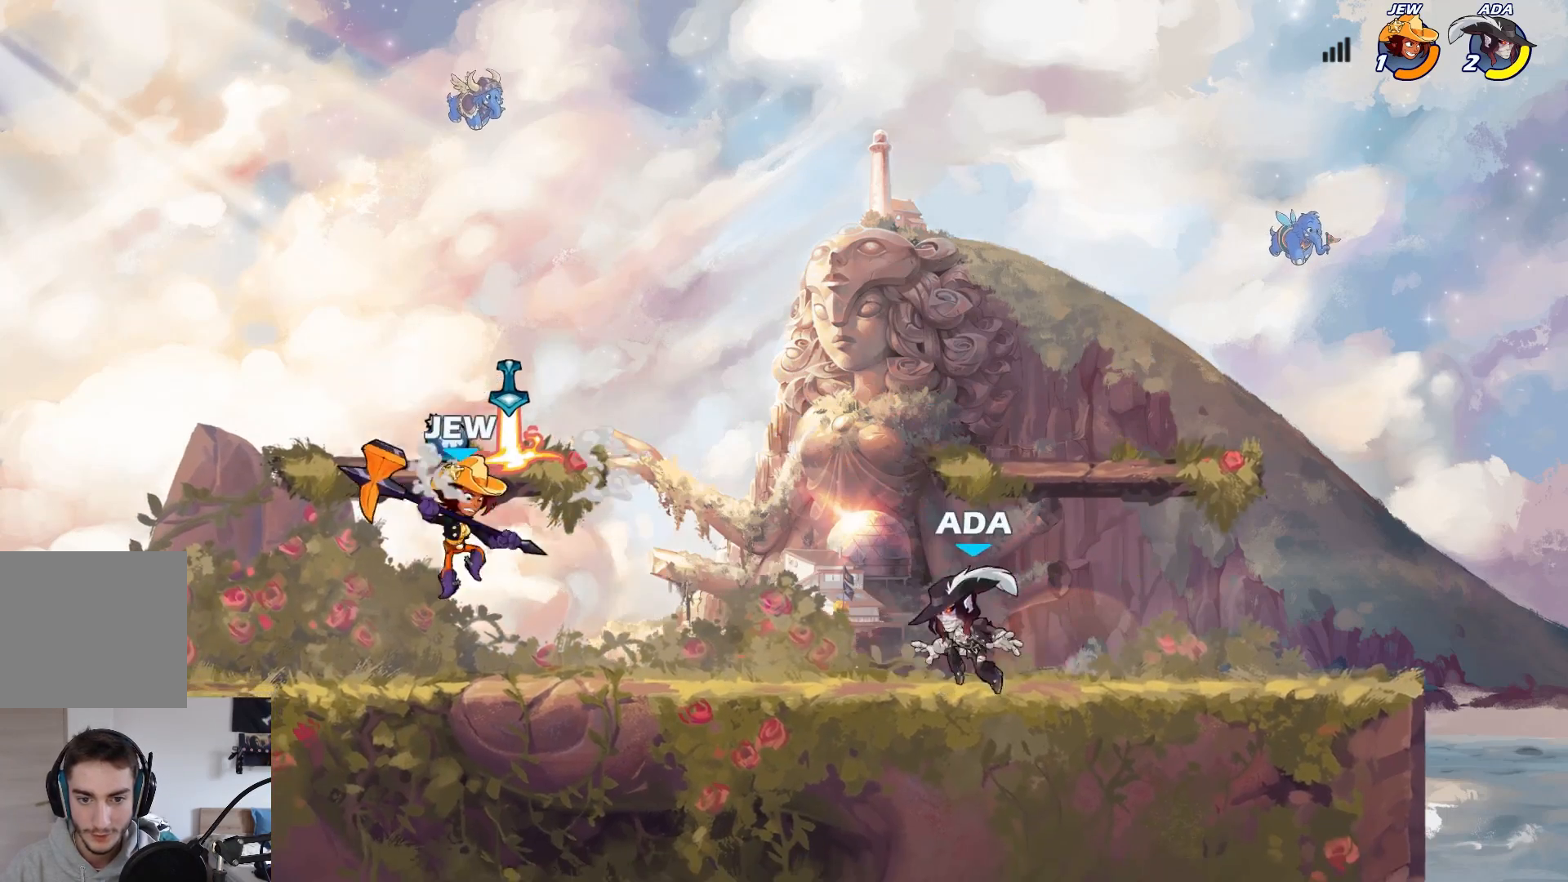
{"buttons": [], "left_stick": "center", "events": [[133, "left_stick", "right"], [367, "left_stick", "left"], [500, "left_stick", "center"]]}
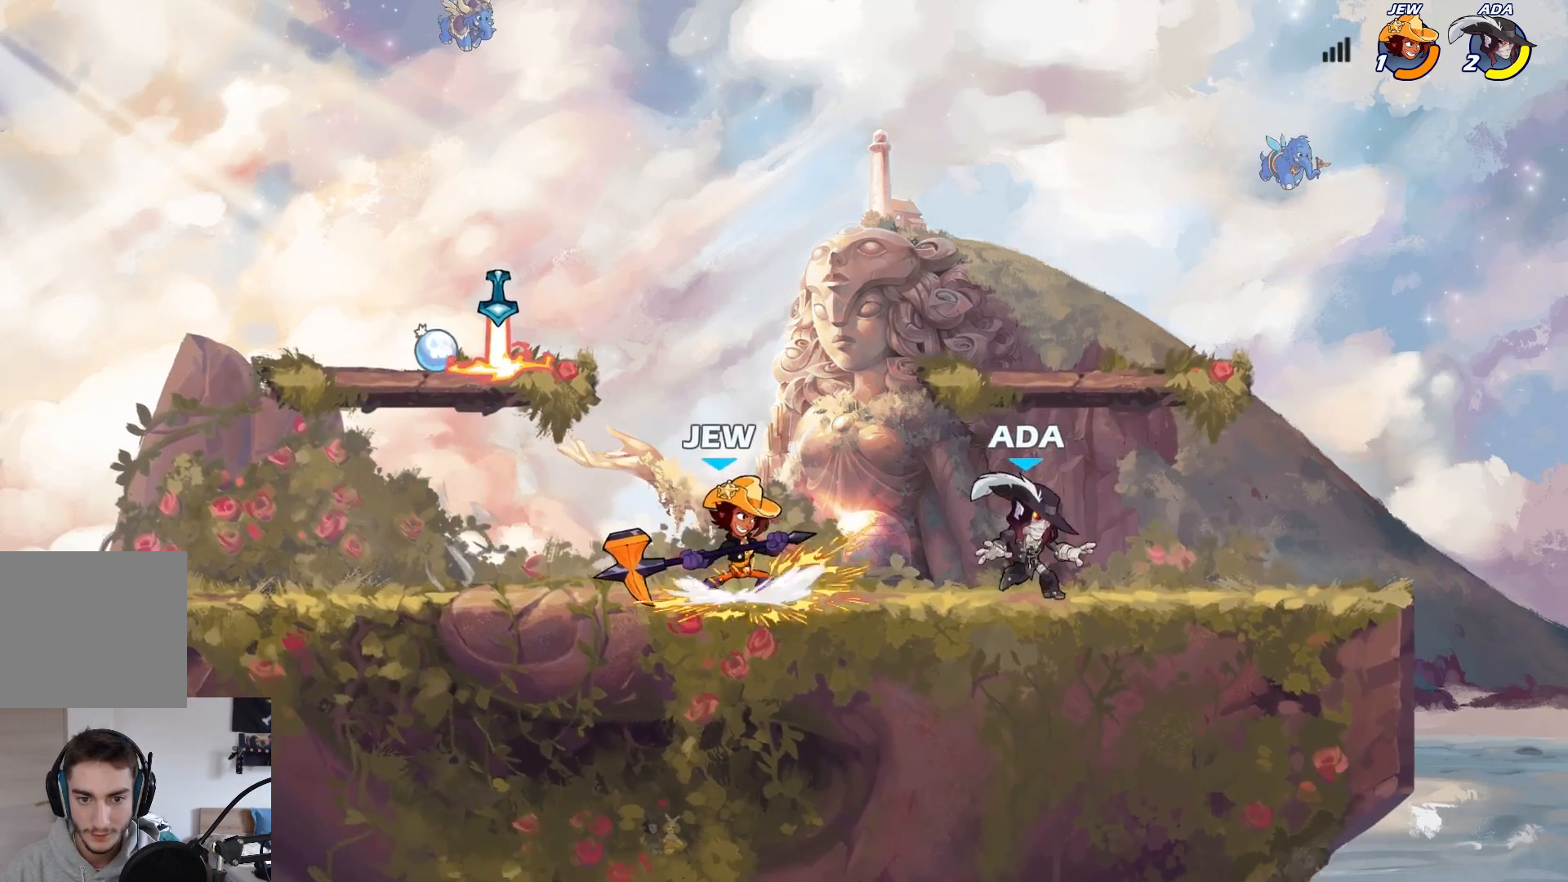
{"buttons": [], "left_stick": "left", "events": [[67, "left_stick", "right"], [150, "left_stick", "left"], [233, "L2", "down"], [317, "A", "down"], [317, "X", "down"], [367, "L2", "up"], [383, "A", "up"], [400, "X", "up"]]}
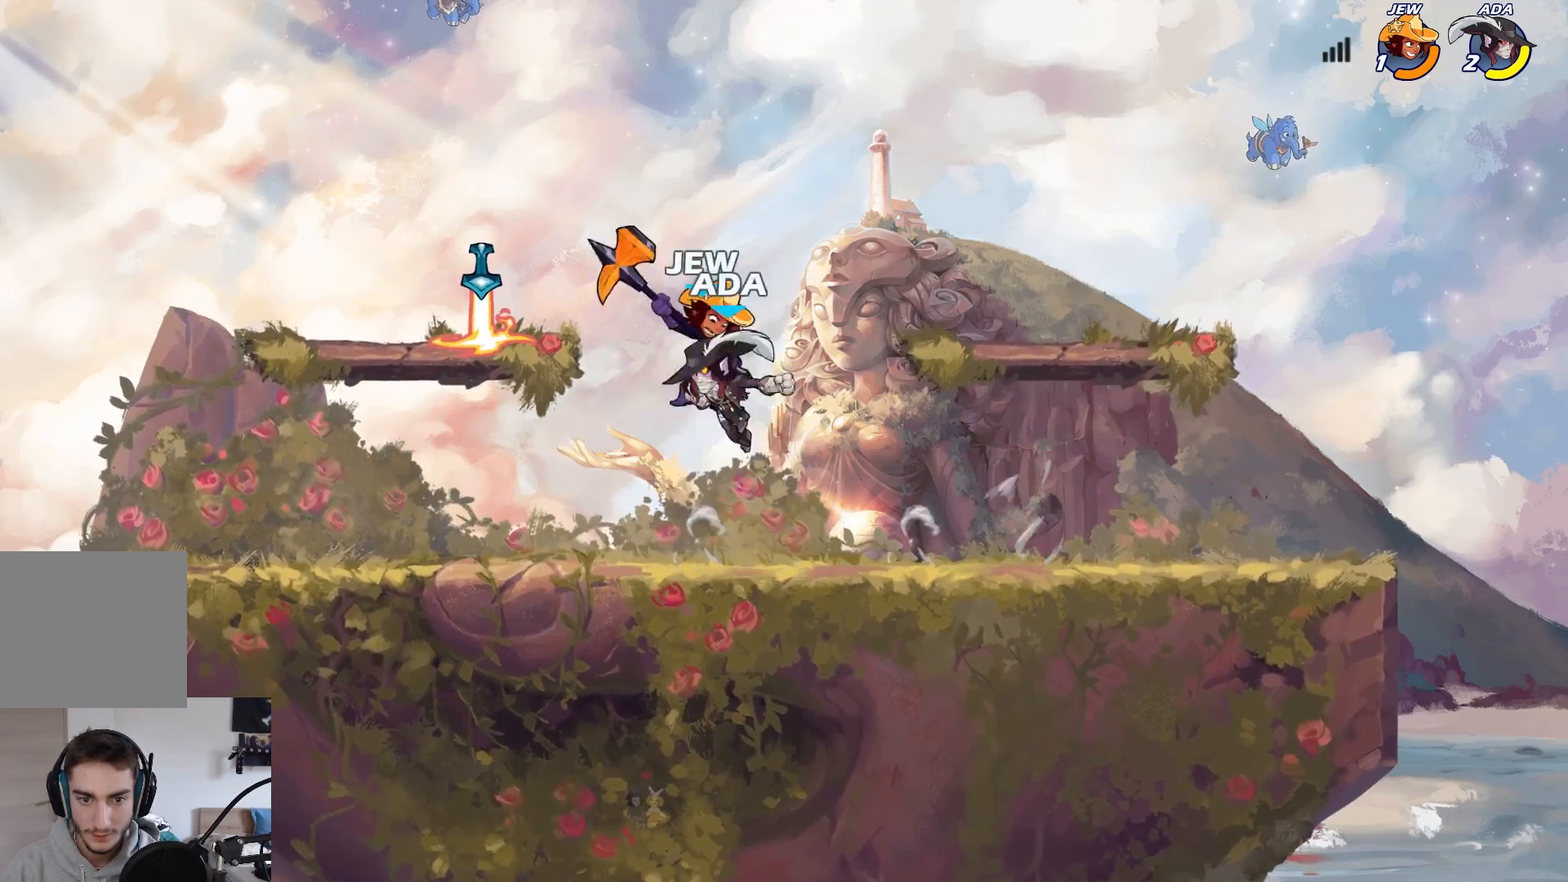
{"buttons": [], "left_stick": "down-right", "events": [[500, "left_stick", "down-right"]]}
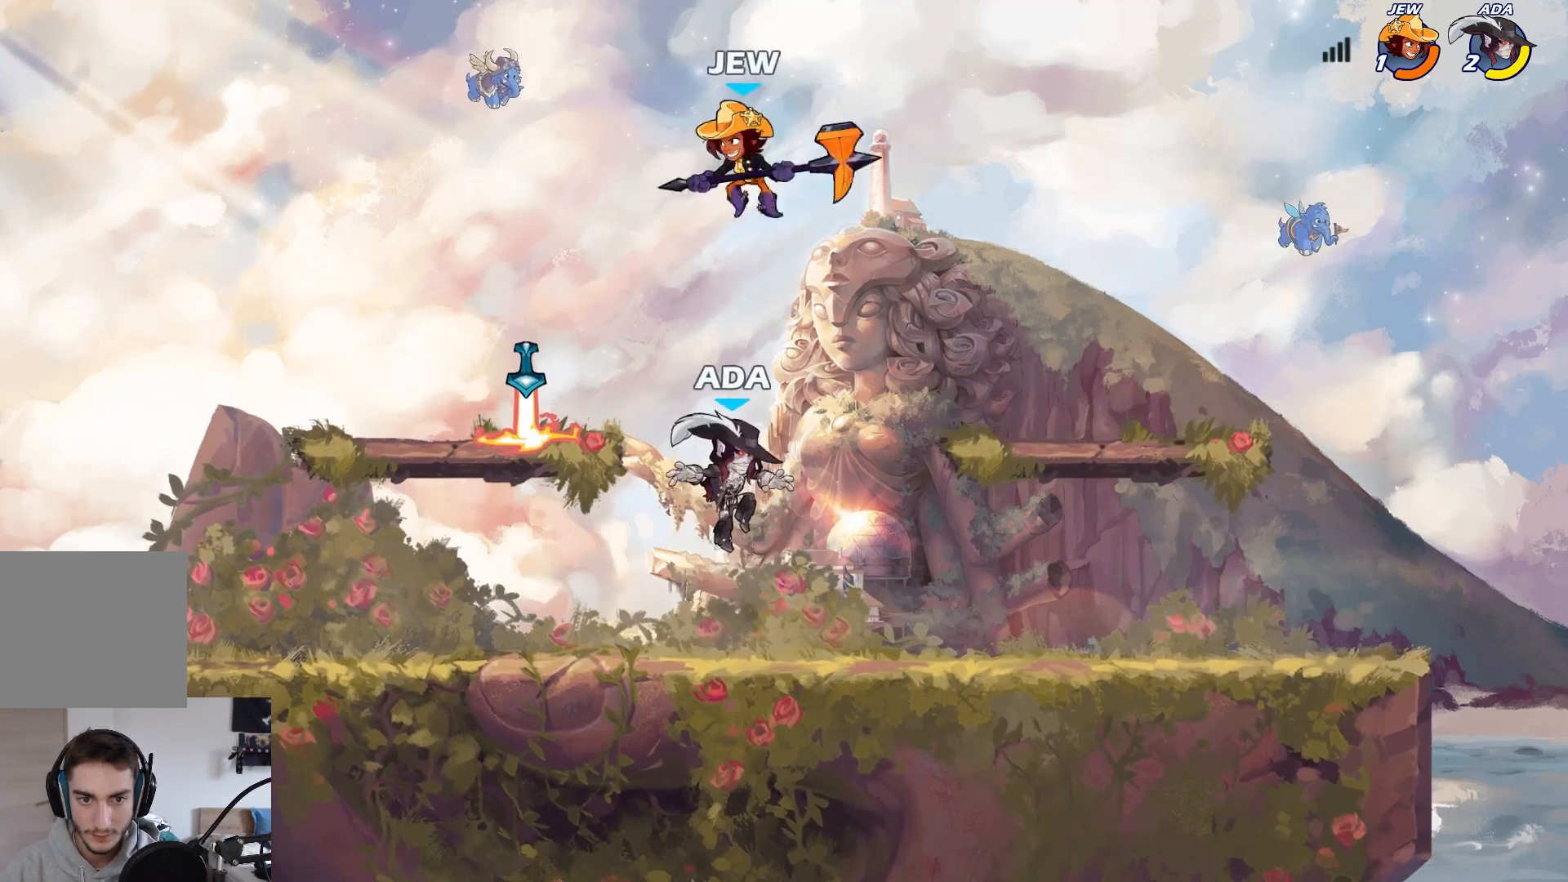
{"buttons": [], "left_stick": "right", "events": [[67, "left_stick", "down"], [233, "left_stick", "right"]]}
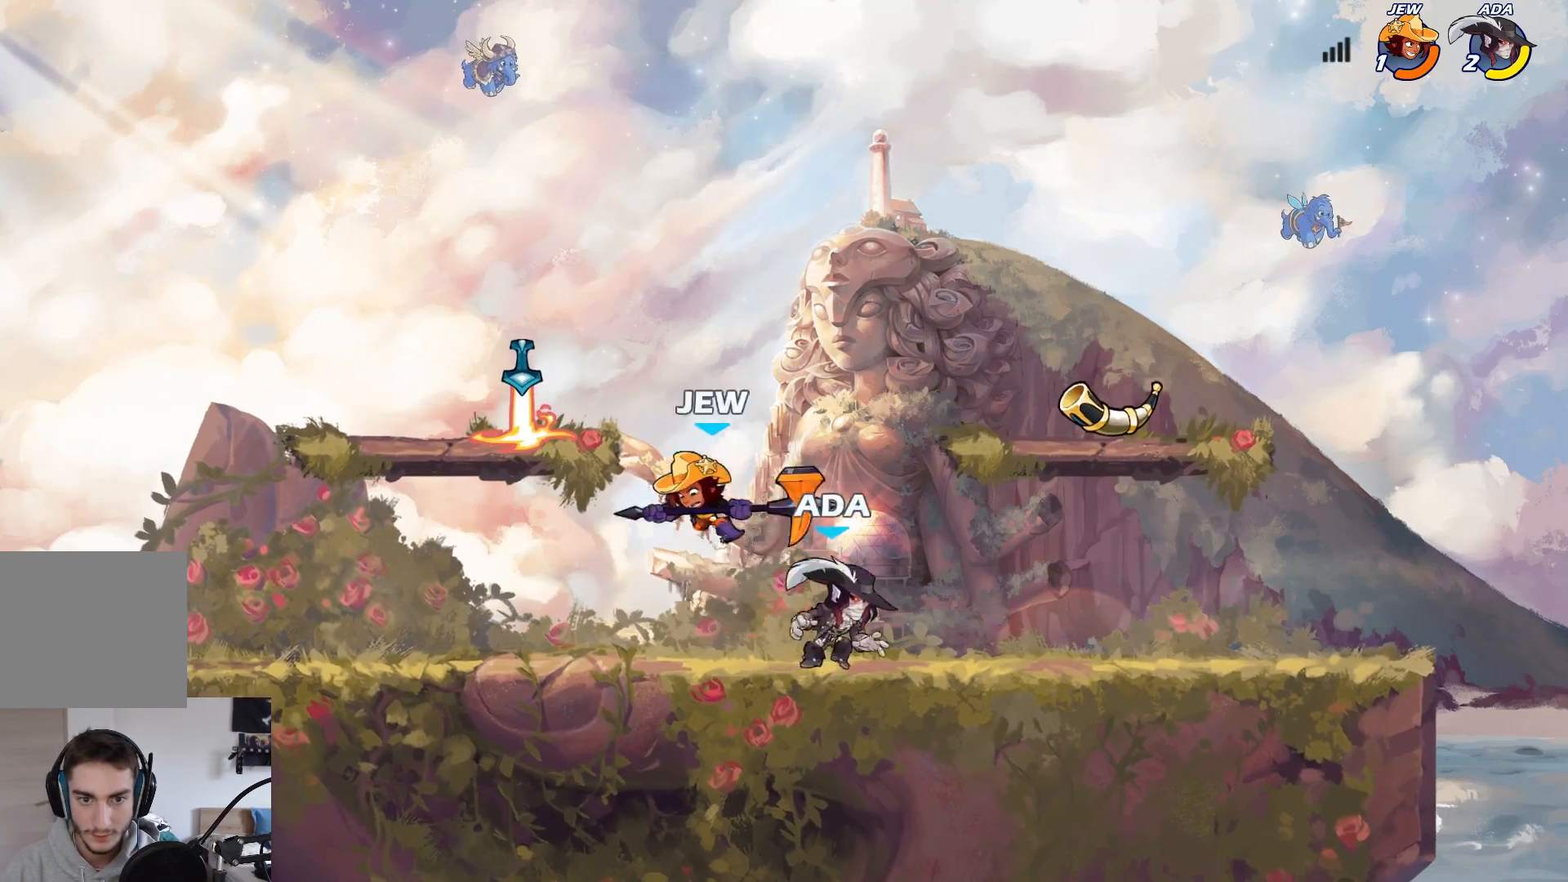
{"buttons": ["A"], "left_stick": "left", "events": [[33, "left_stick", "left"], [67, "X", "down"], [167, "X", "up"], [483, "A", "down"]]}
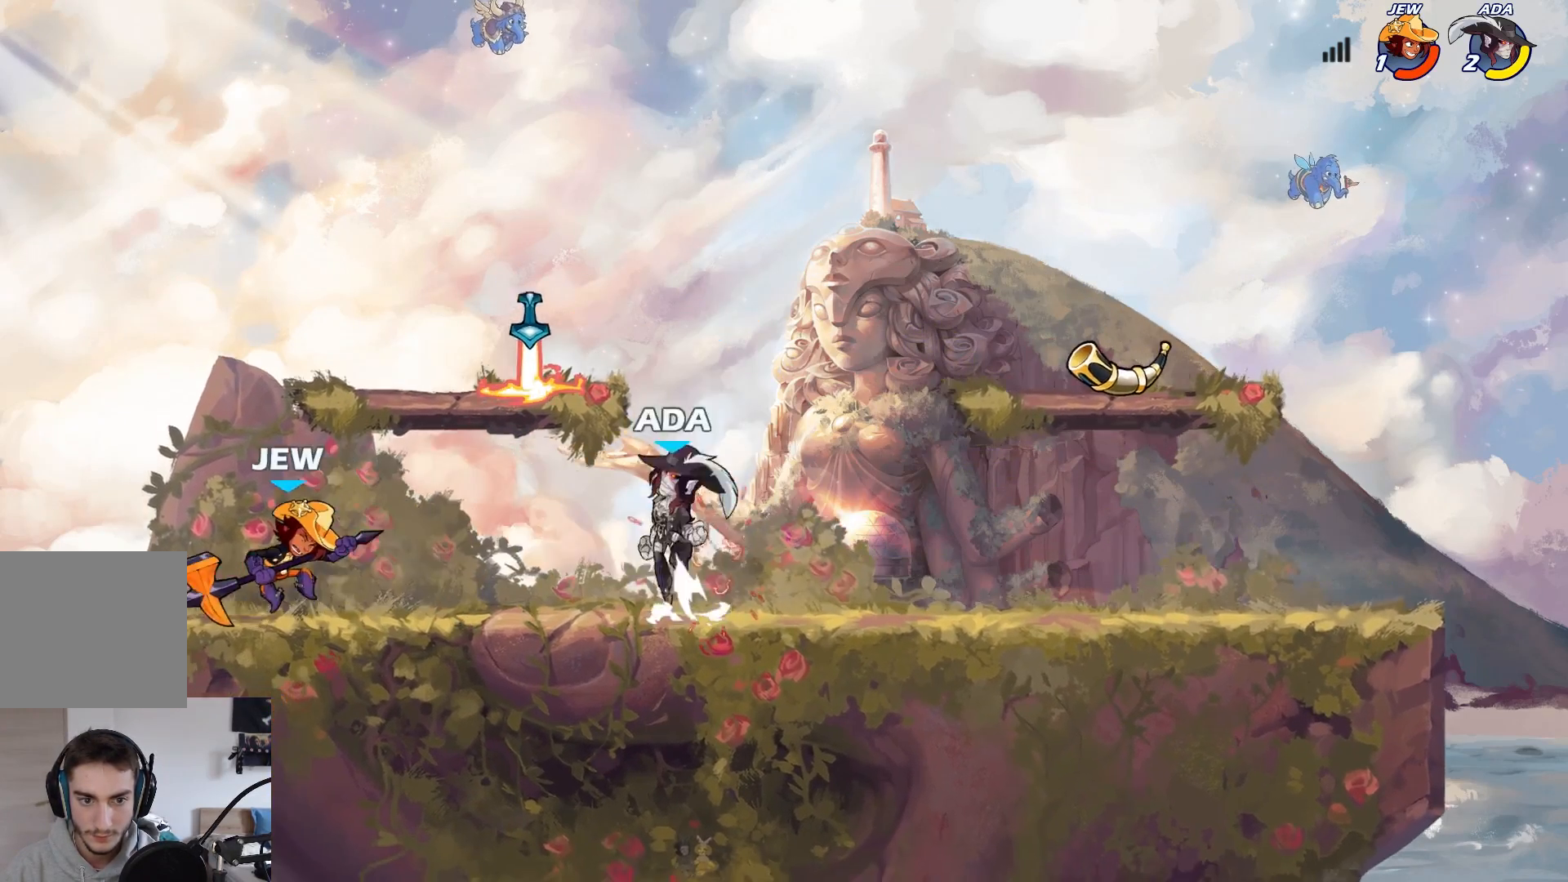
{"buttons": [], "left_stick": "right", "events": [[67, "left_stick", "up-right"], [100, "A", "up"], [200, "R1", "down"], [200, "left_stick", "down-right"], [267, "left_stick", "down-left"], [300, "R1", "up"], [333, "left_stick", "left"], [433, "X", "down"], [483, "X", "up"], [500, "left_stick", "right"]]}
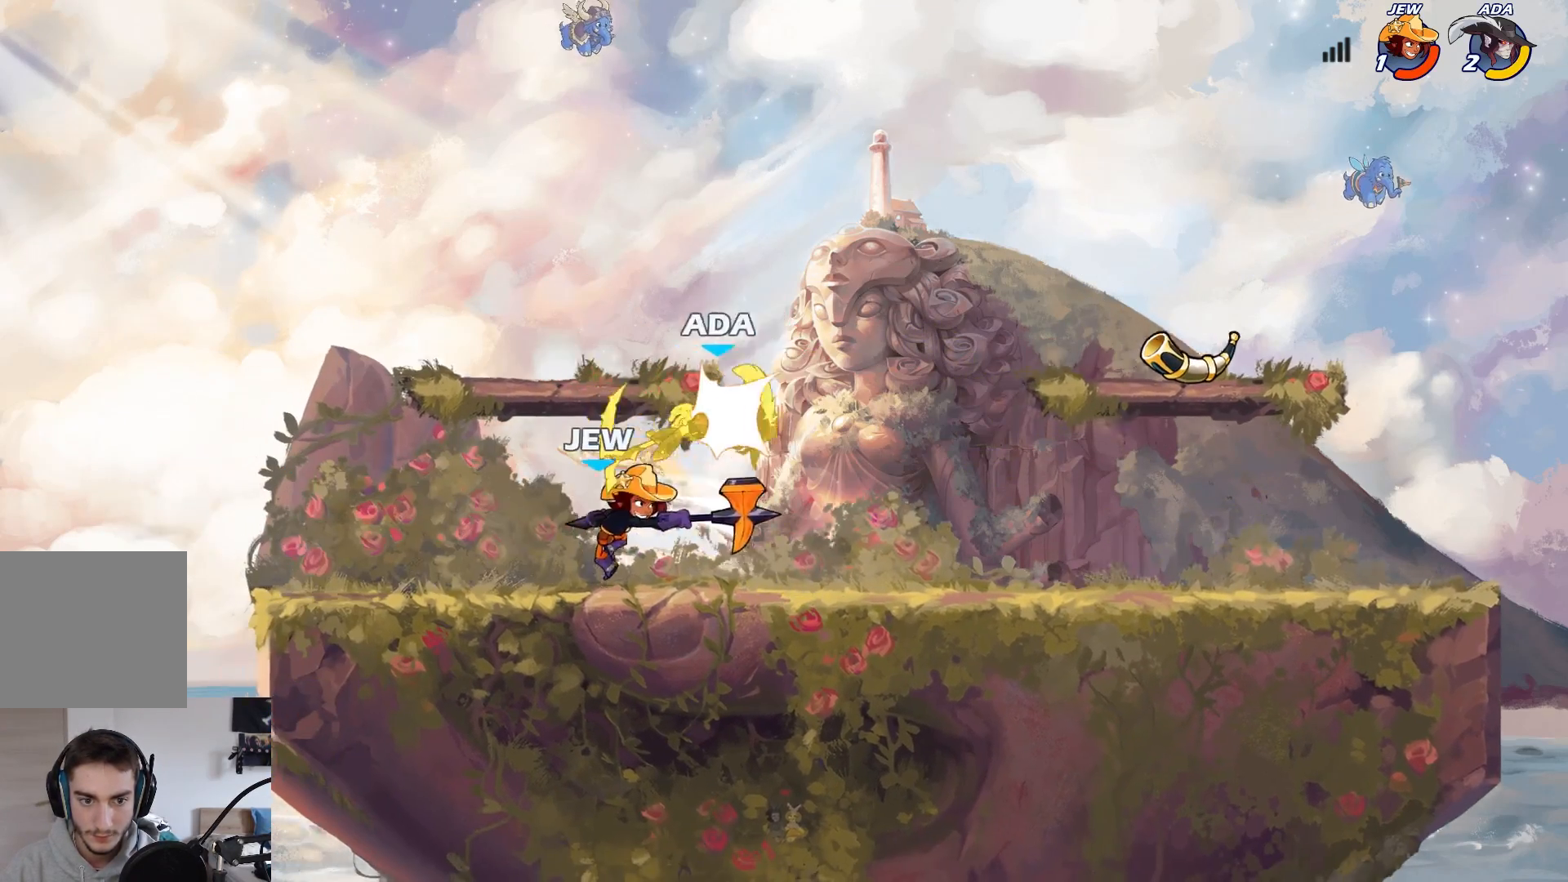
{"buttons": [], "left_stick": "up", "events": [[400, "A", "down"], [433, "left_stick", "up"], [483, "A", "up"]]}
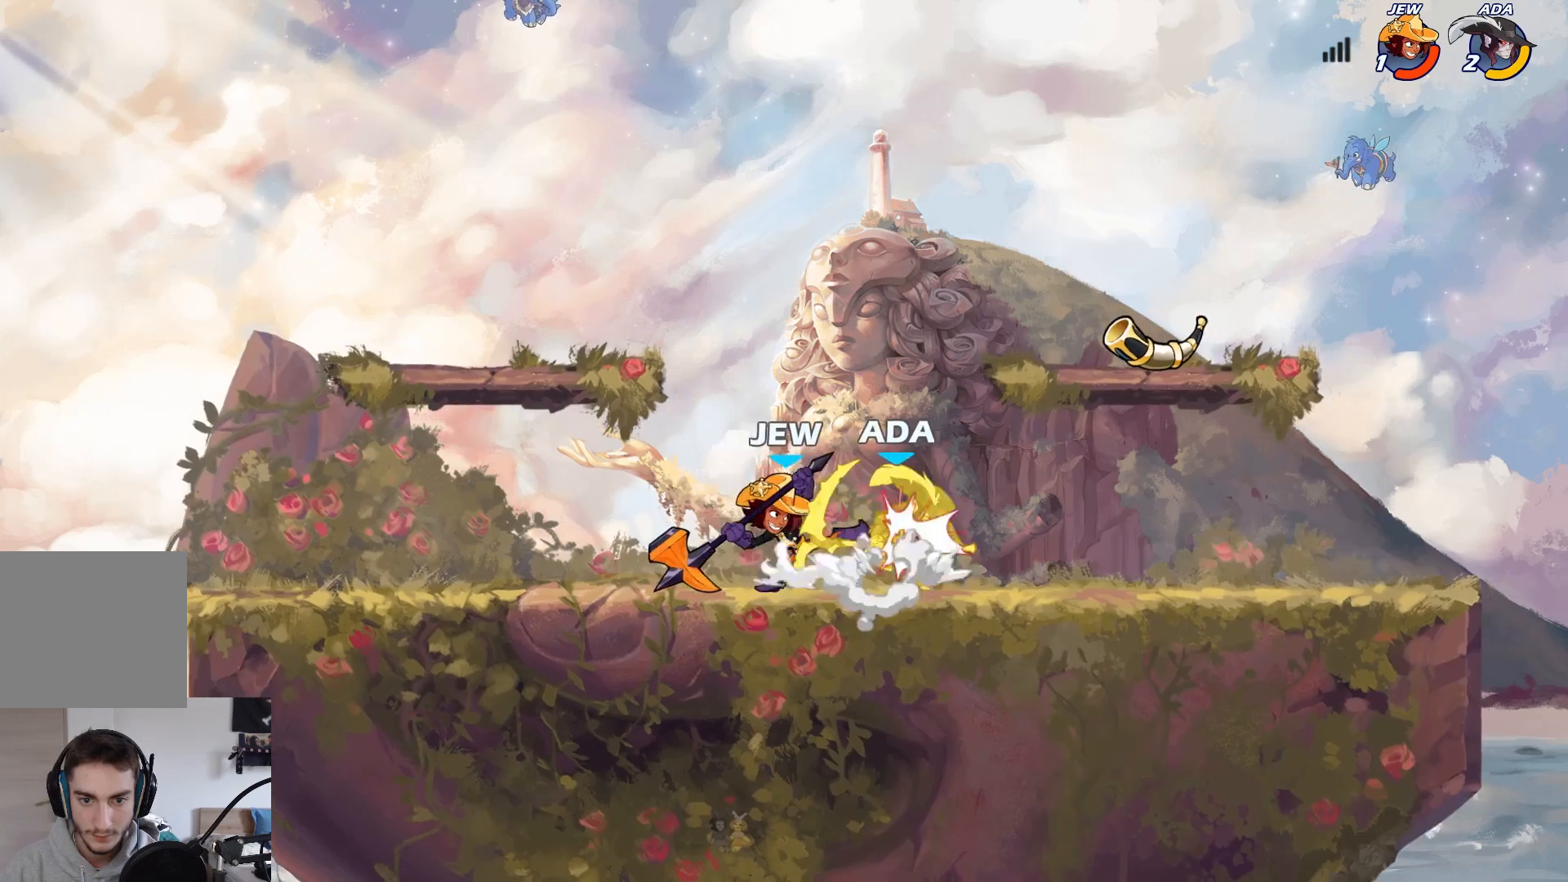
{"buttons": [], "left_stick": "center", "events": [[17, "left_stick", "left"], [50, "L2", "down"], [100, "left_stick", "down-left"], [167, "L2", "up"], [267, "left_stick", "down-right"], [333, "left_stick", "center"]]}
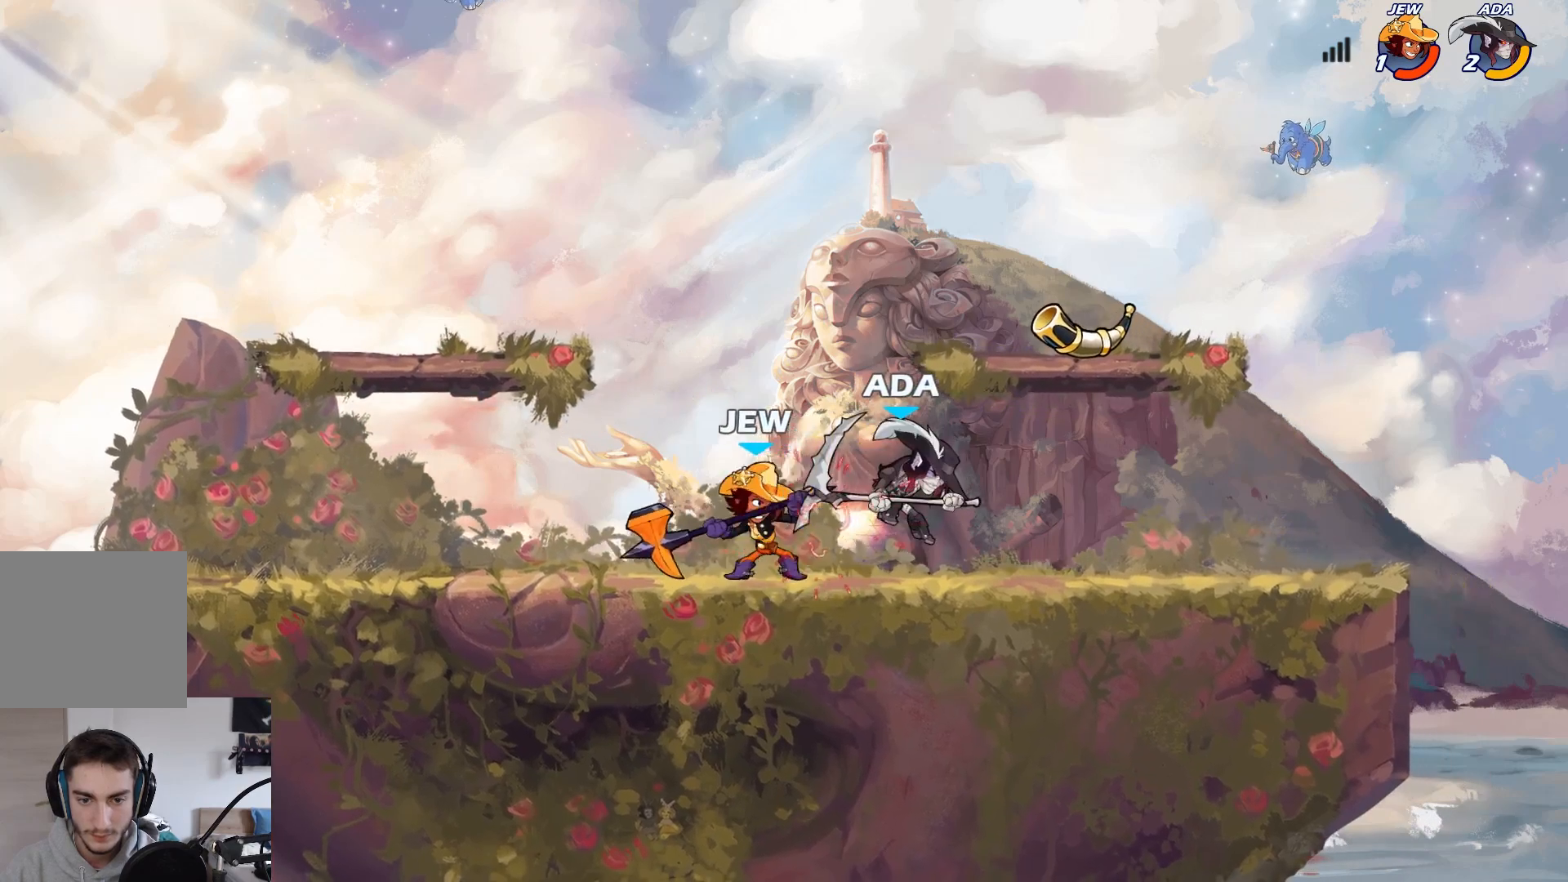
{"buttons": [], "left_stick": "left", "events": [[250, "left_stick", "left"]]}
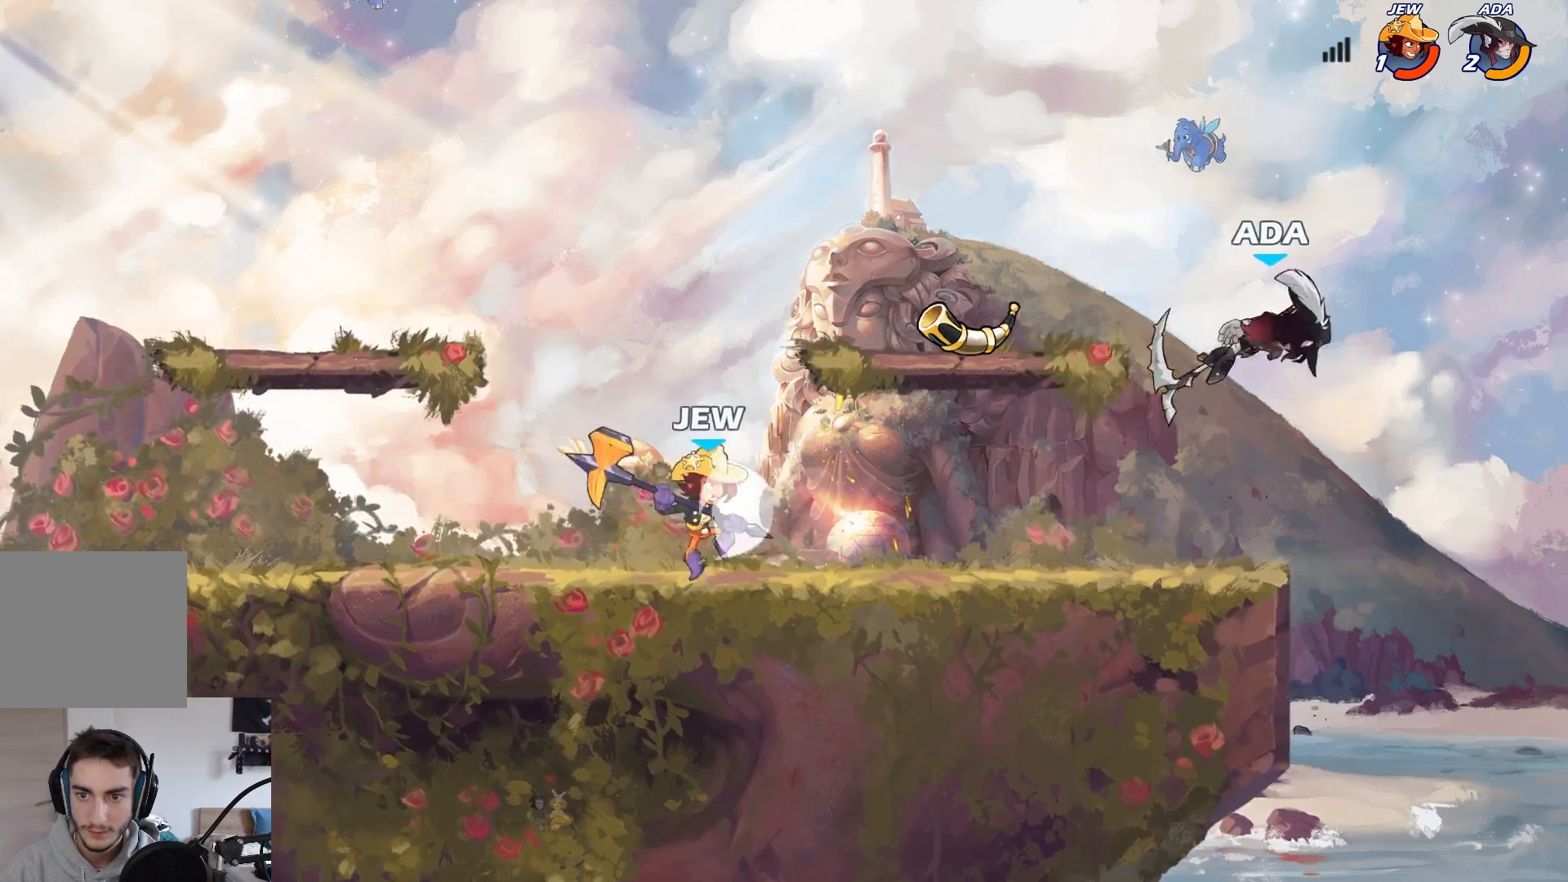
{"buttons": [], "left_stick": "down-right", "events": [[17, "left_stick", "up-left"], [217, "L2", "down"], [383, "L2", "up"], [450, "left_stick", "down-left"], [500, "left_stick", "down-right"]]}
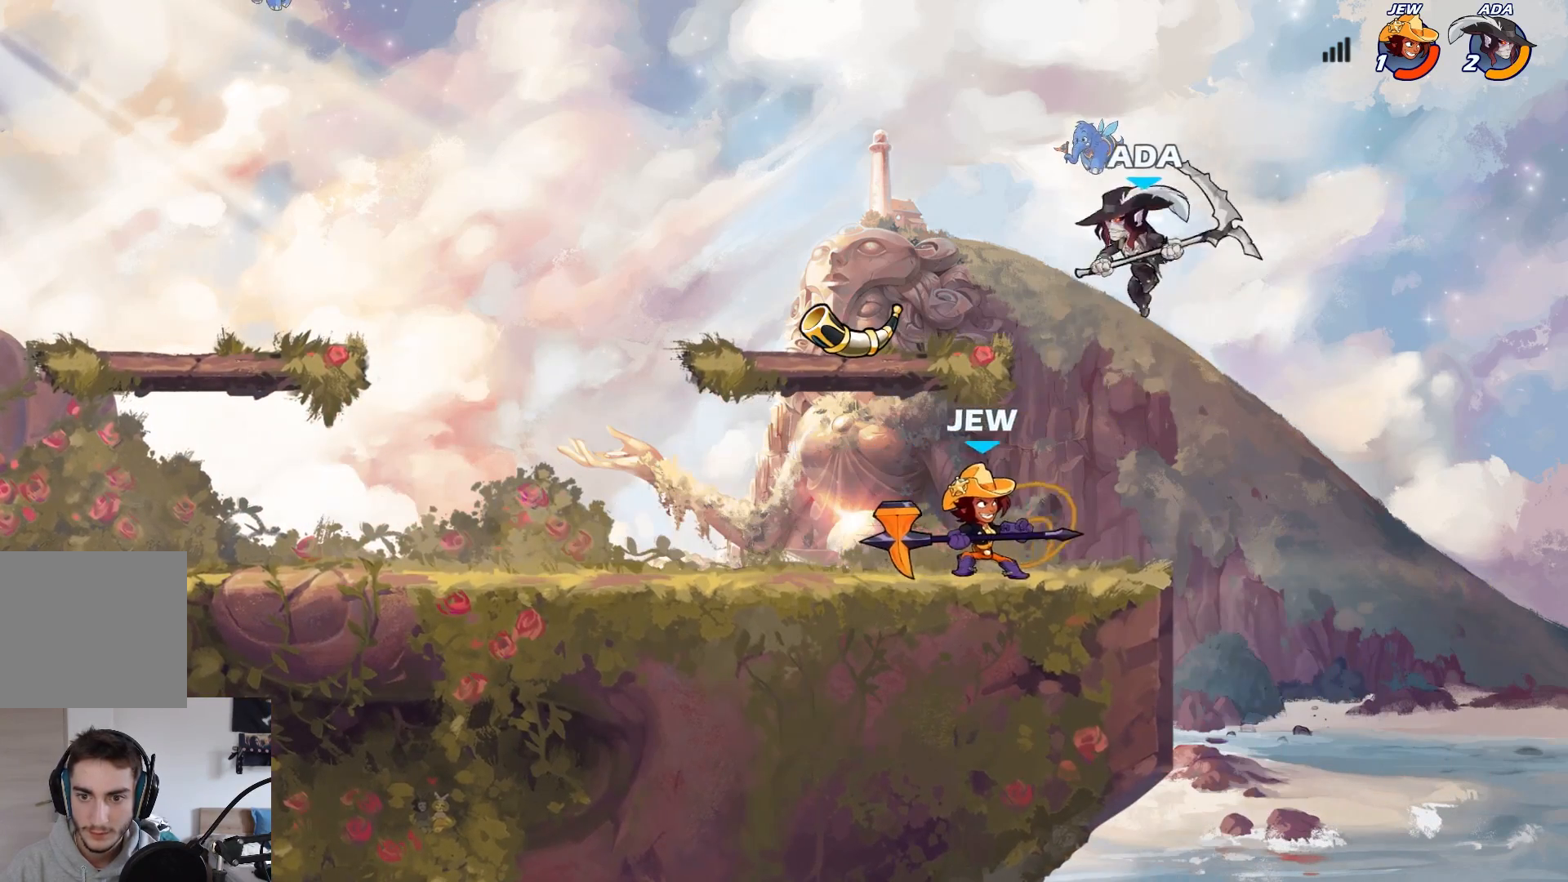
{"buttons": [], "left_stick": "down-right", "events": [[50, "A", "down"], [83, "left_stick", "up"], [167, "A", "up"], [200, "left_stick", "left"], [267, "left_stick", "down"], [350, "left_stick", "down-right"]]}
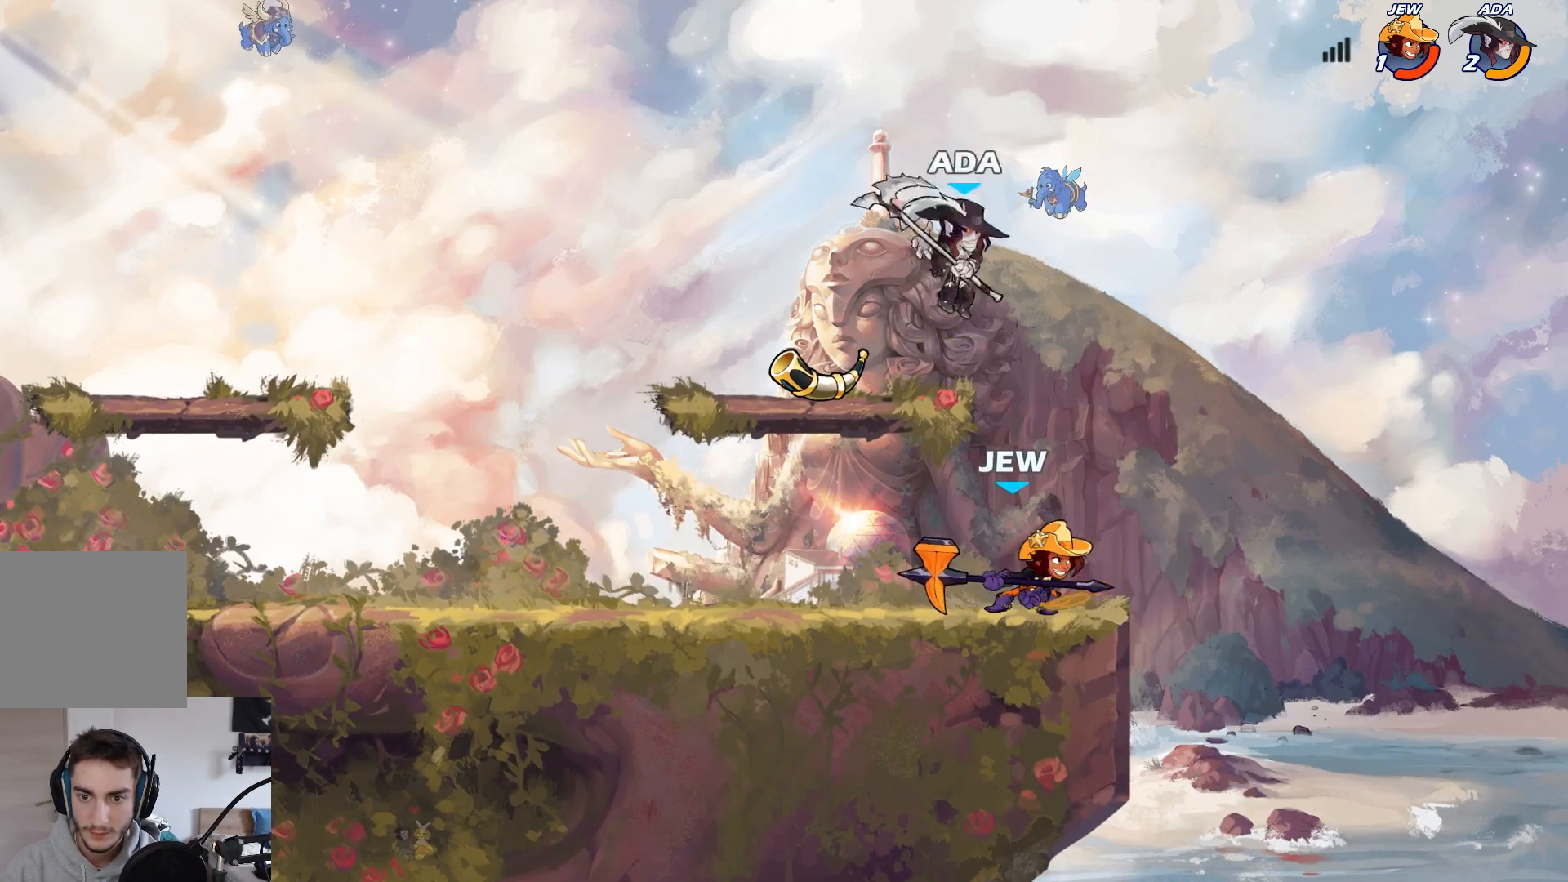
{"buttons": [], "left_stick": "left", "events": [[33, "X", "down"], [217, "X", "up"], [217, "left_stick", "left"]]}
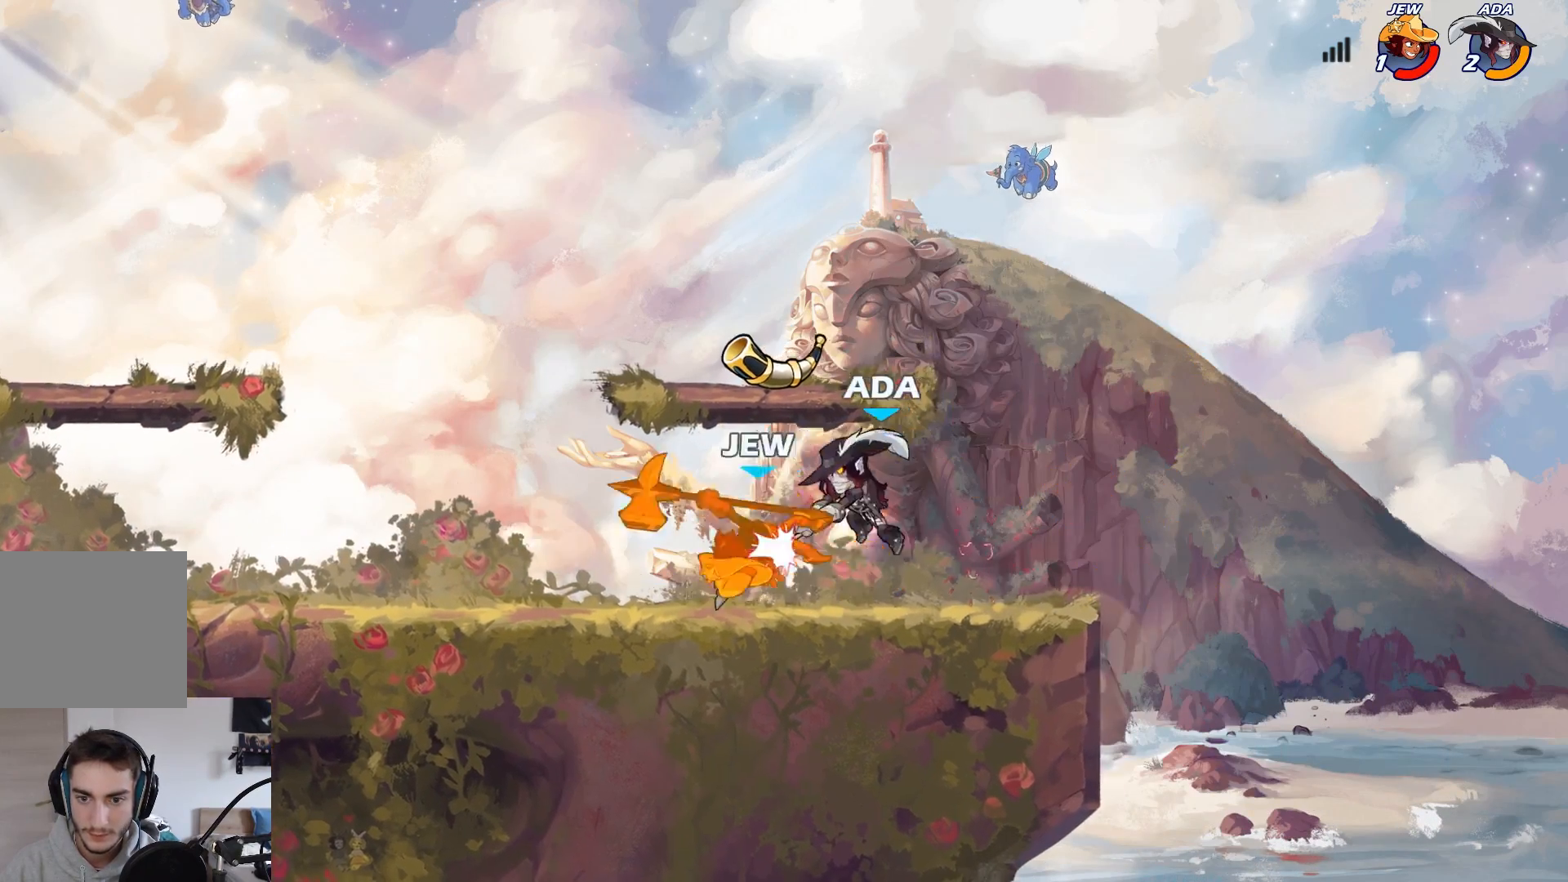
{"buttons": ["B"], "left_stick": "center", "events": [[300, "B", "down"], [300, "left_stick", "center"], [383, "B", "up"], [467, "B", "down"]]}
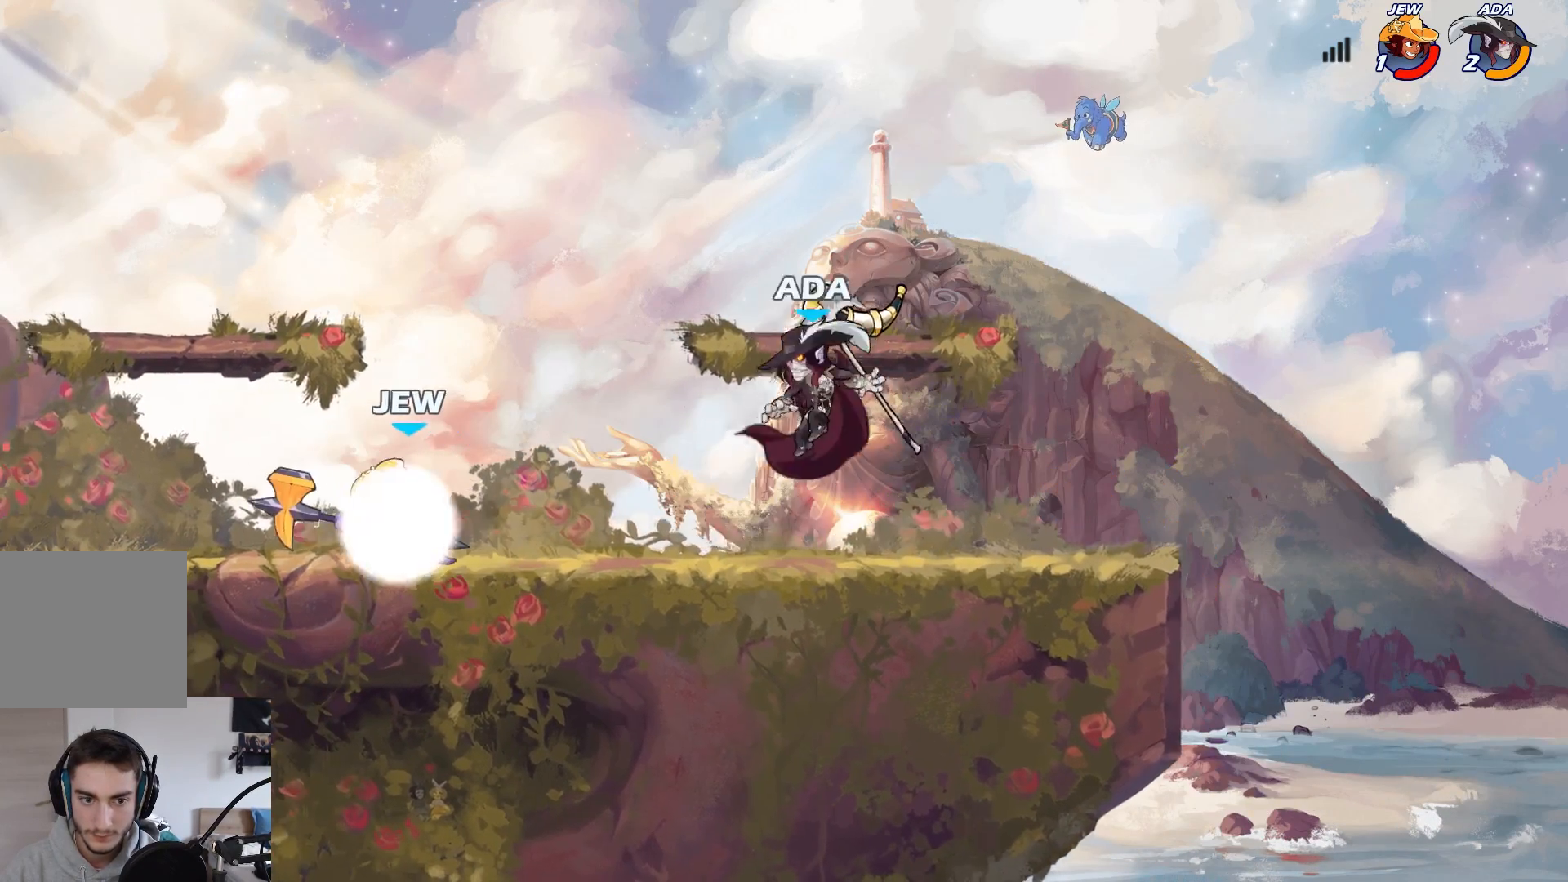
{"buttons": [], "left_stick": "right", "events": [[217, "B", "up"], [217, "left_stick", "right"]]}
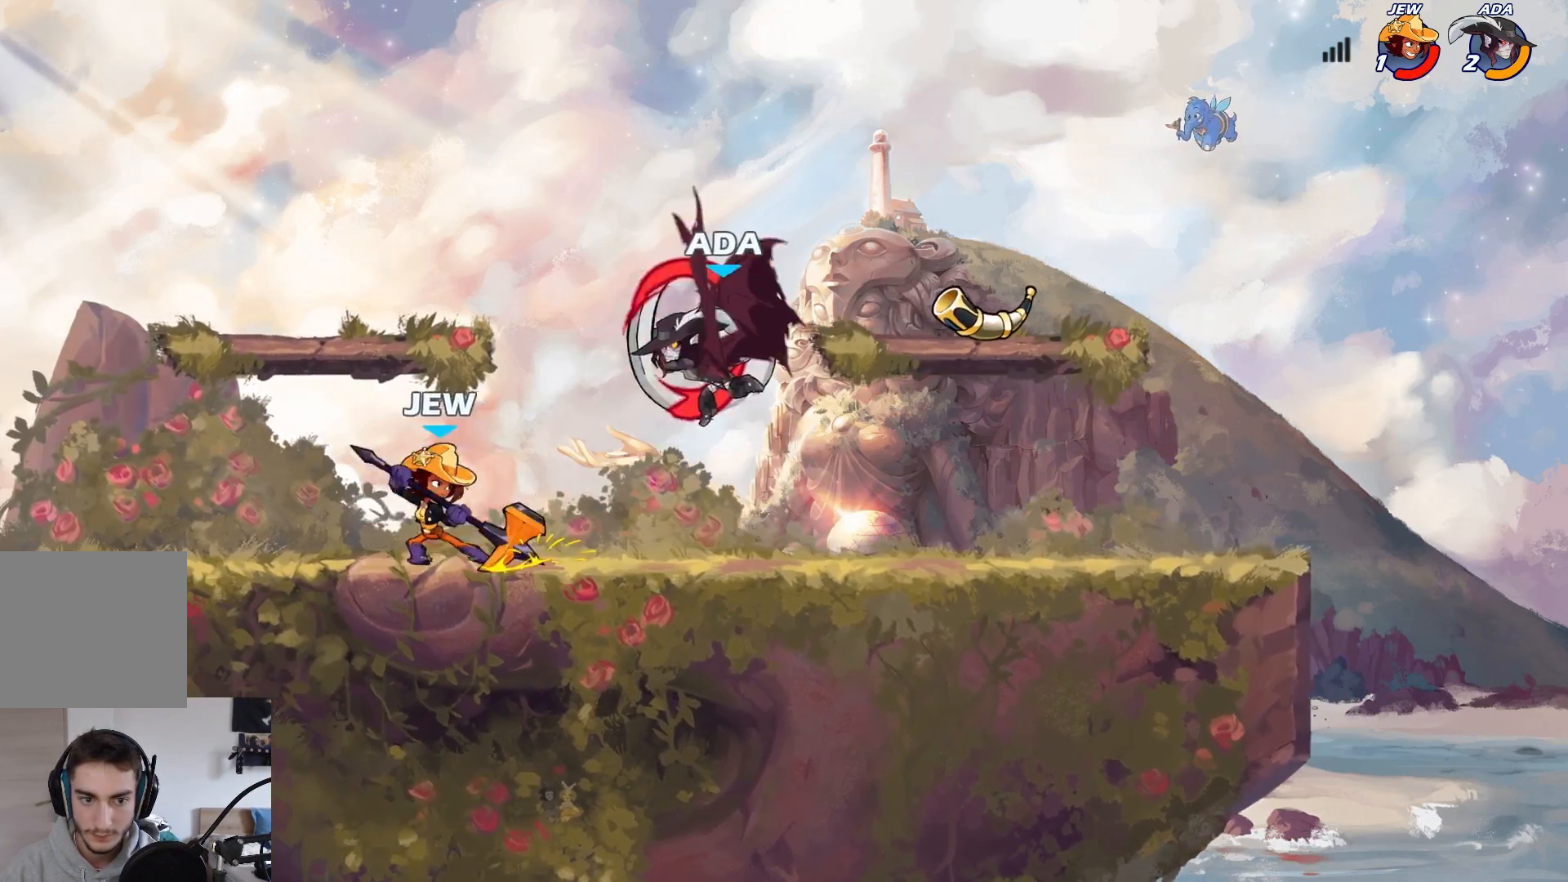
{"buttons": ["A"], "left_stick": "up-right", "events": [[417, "left_stick", "up-right"], [467, "A", "down"]]}
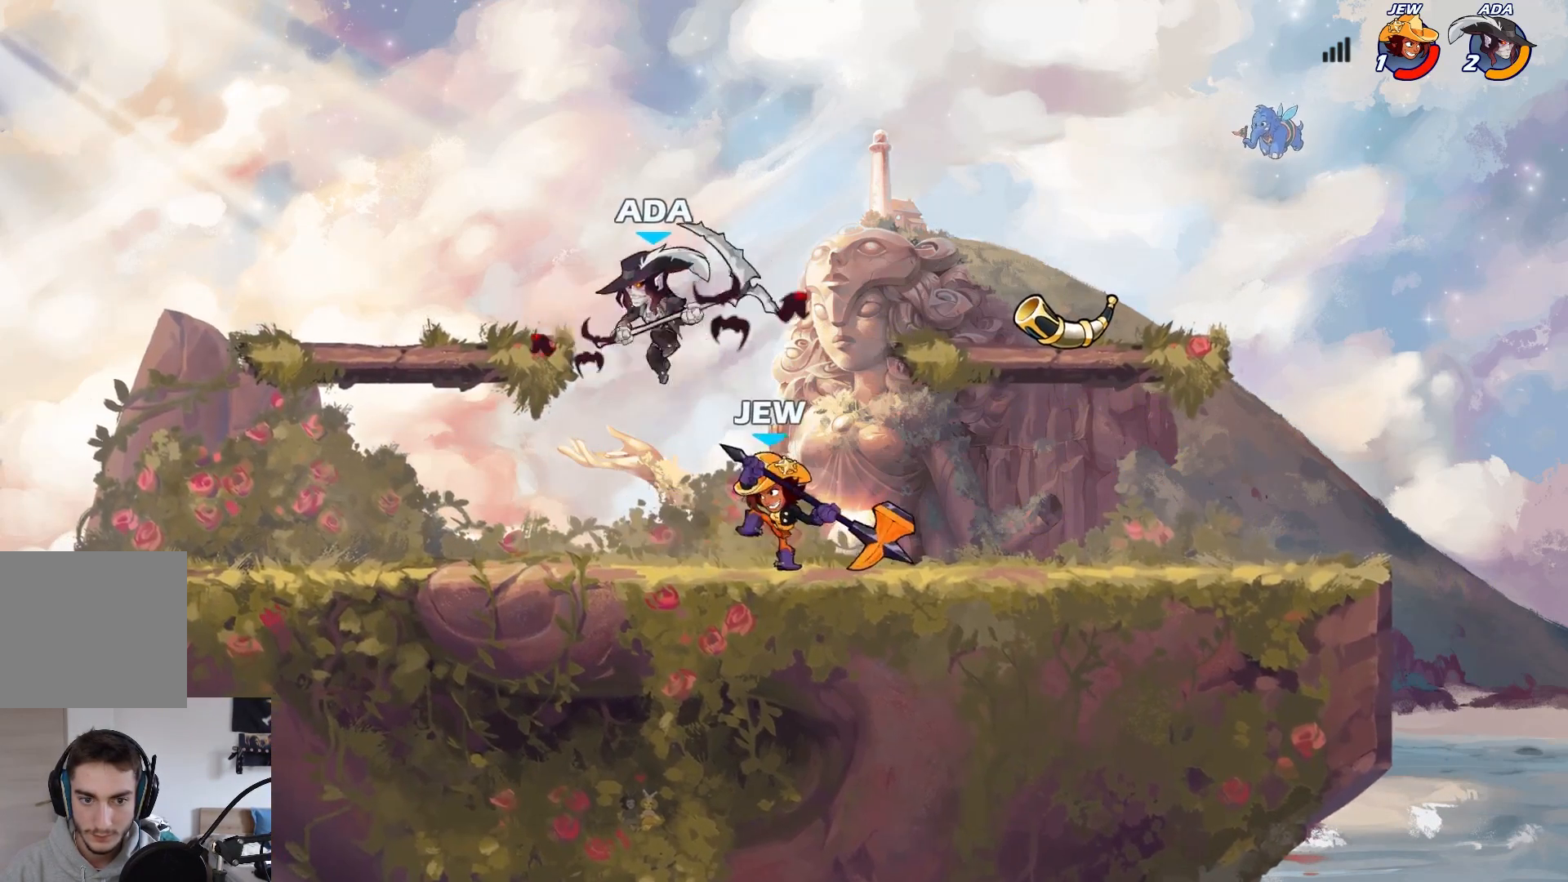
{"buttons": [], "left_stick": "down-right", "events": [[83, "A", "up"], [117, "left_stick", "up"], [350, "left_stick", "down"], [467, "left_stick", "down-right"]]}
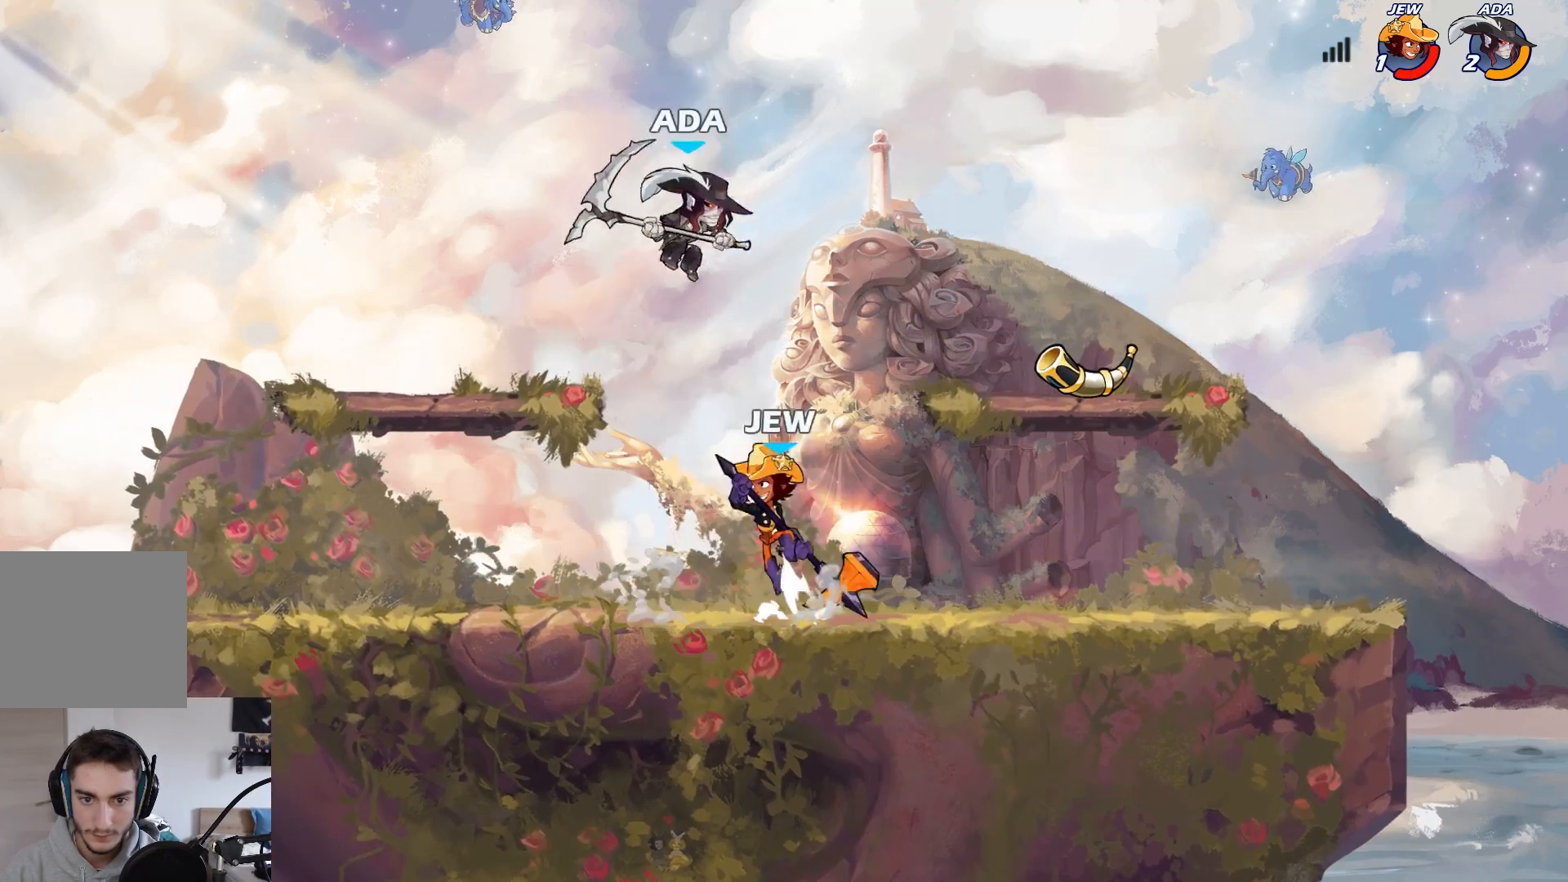
{"buttons": [], "left_stick": "down-left", "events": [[50, "A", "down"], [83, "left_stick", "up-right"], [183, "A", "up"], [183, "left_stick", "up-left"], [317, "left_stick", "down-left"]]}
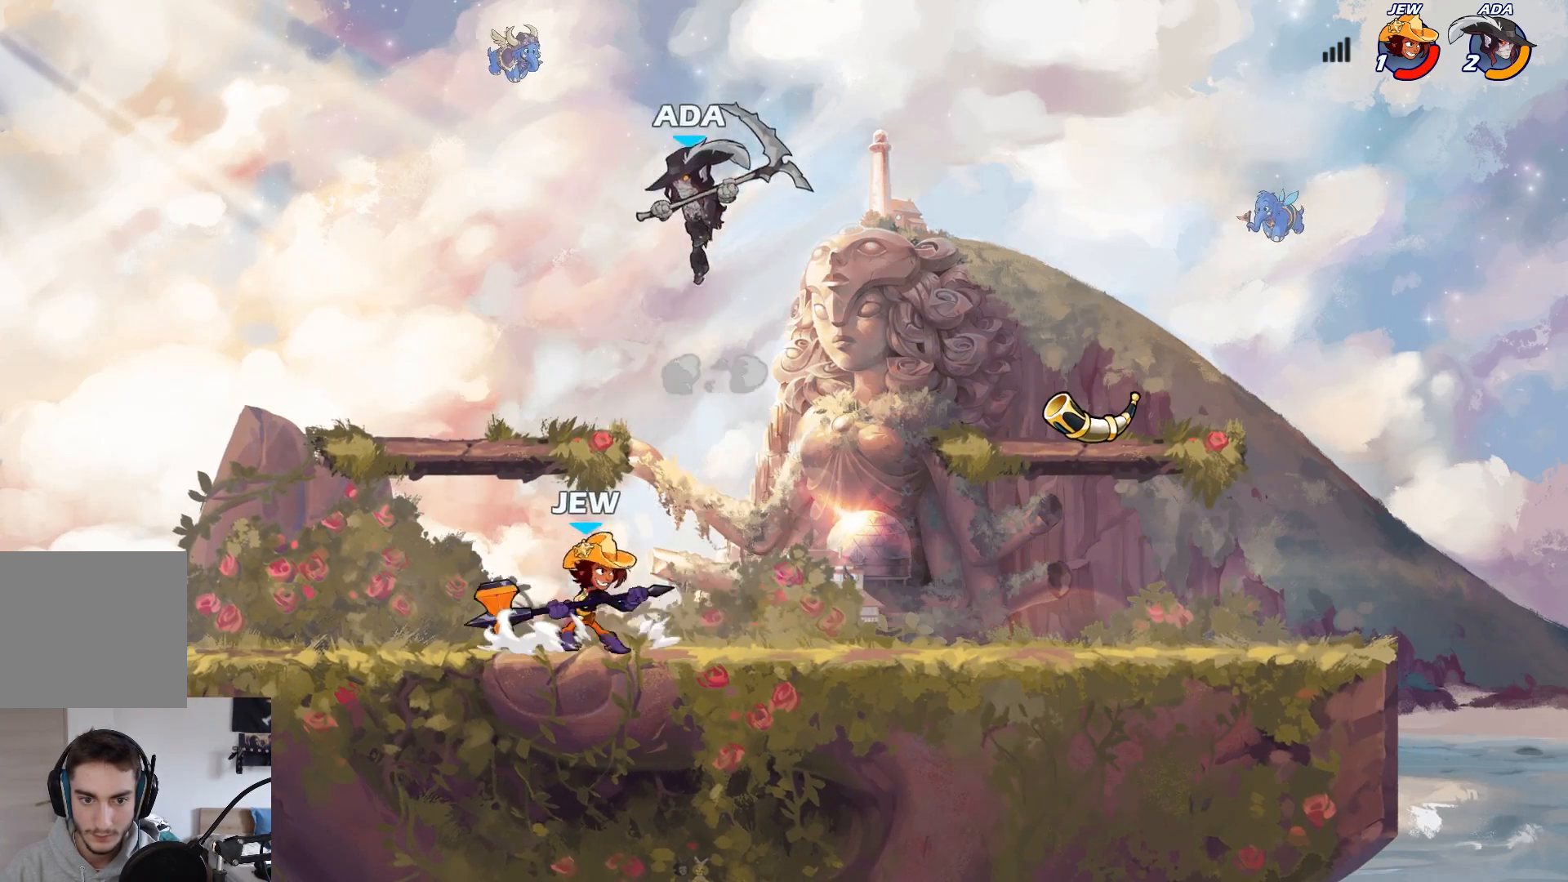
{"buttons": [], "left_stick": "left", "events": [[33, "X", "down"], [117, "L3", "down"], [150, "left_stick", "left"], [300, "L3", "up"], [333, "X", "up"]]}
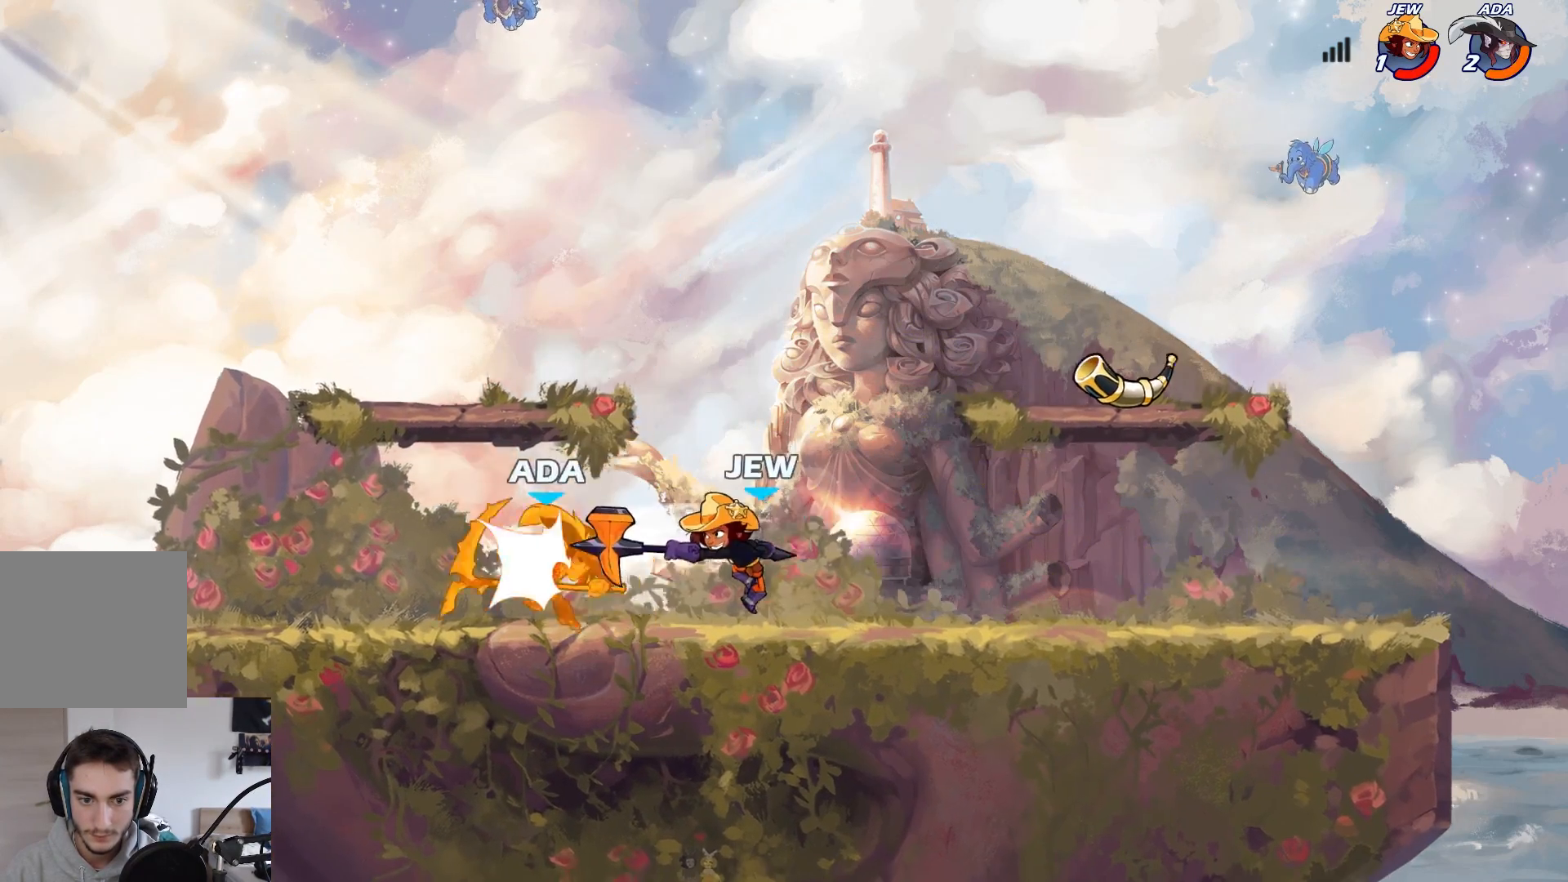
{"buttons": ["L2"], "left_stick": "left", "events": [[117, "left_stick", "up-right"], [167, "left_stick", "center"], [267, "left_stick", "left"], [417, "L2", "down"]]}